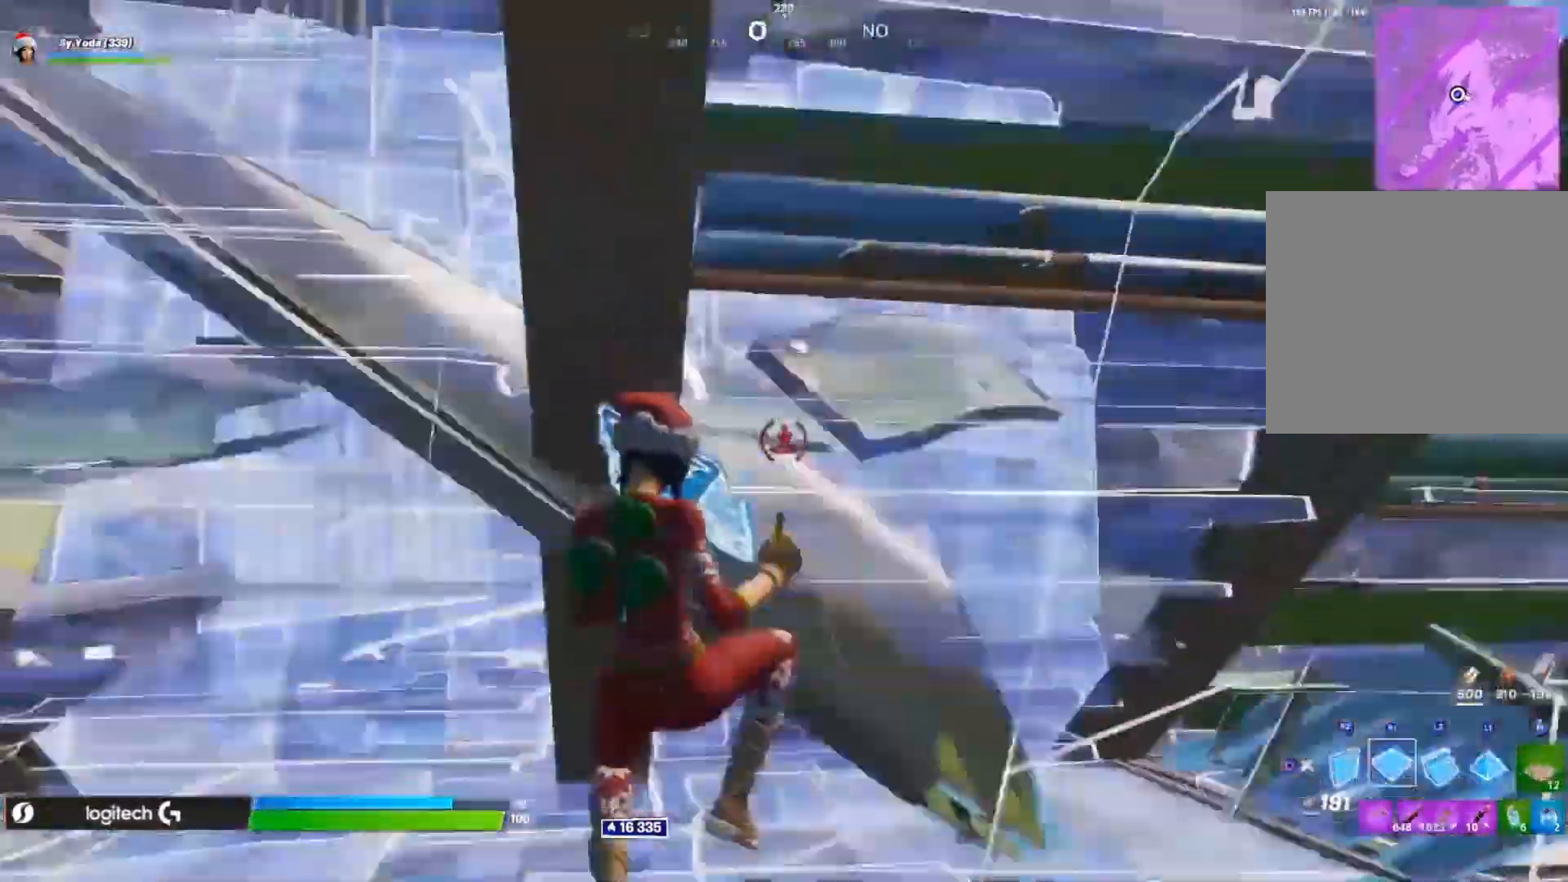
Gameplay with a controller (PlayStation layout); each line is a JSON object with the inputs held at the frame after it (dt_ms = milliseconds from this image to that frame). "events" lists button and stick changes between this image and that frame as [ms after this image, input, new state], when the widget could be followed in between. Not read: R1.
{"dt_ms": 500, "buttons": ["CROSS", "R2"], "left_stick": "up-right", "right_stick": "up", "events": [[17, "R2", "up"], [33, "right_stick", "up-right"], [83, "right_stick", "center"], [133, "TRIANGLE", "down"], [133, "left_stick", "up-left"], [200, "TRIANGLE", "up"], [350, "right_stick", "up-left"], [383, "left_stick", "up-right"], [400, "right_stick", "center"], [467, "R2", "down"], [483, "right_stick", "up"]]}
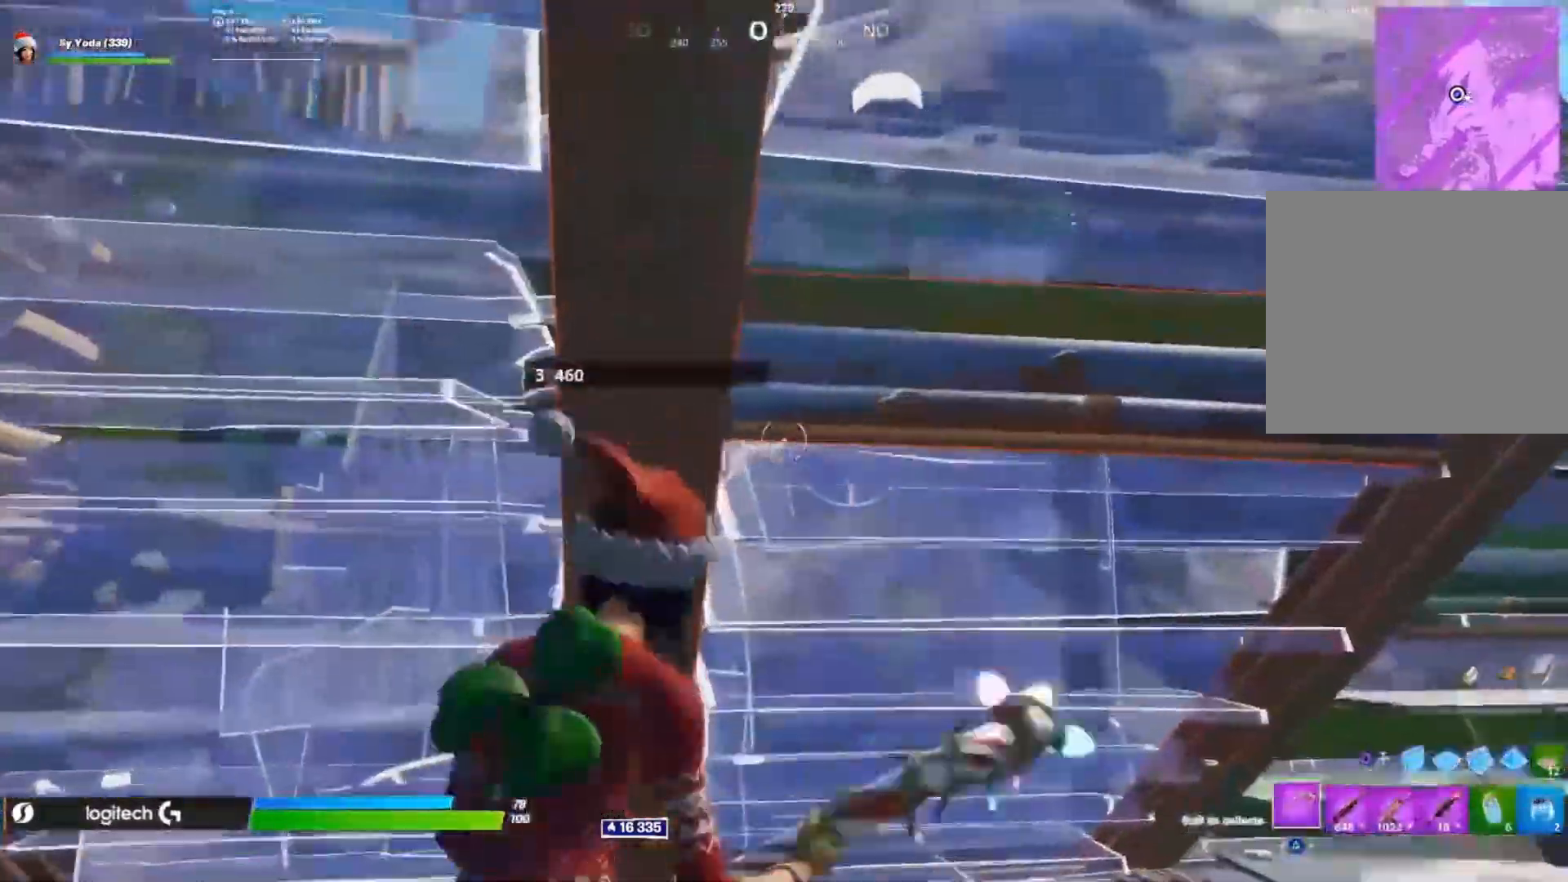
{"dt_ms": 1000, "buttons": ["CROSS", "TRIANGLE"], "left_stick": "left", "right_stick": "center"}
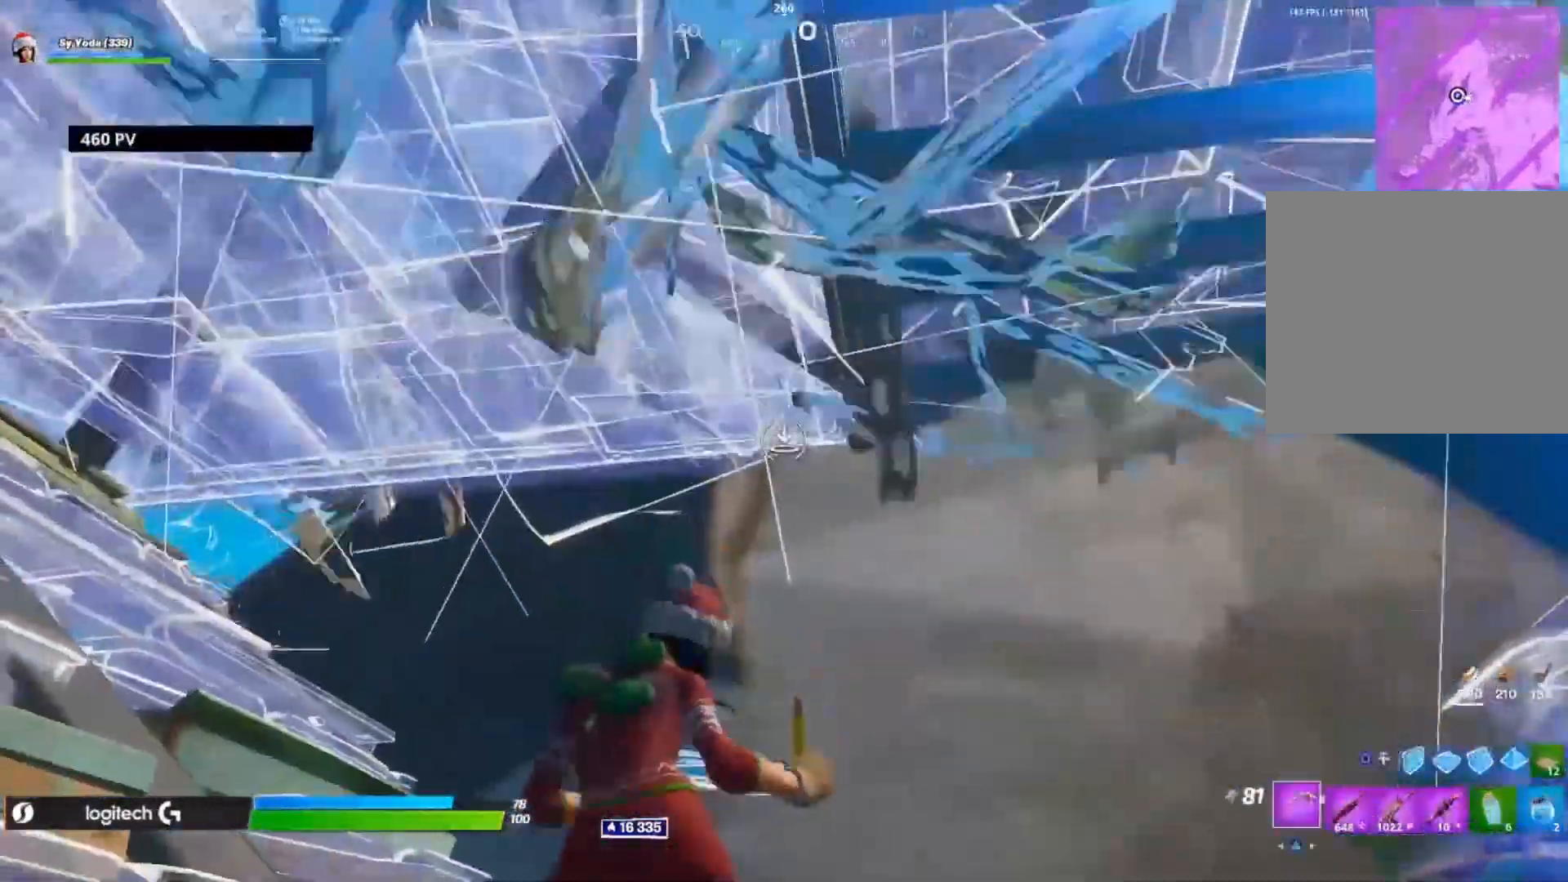
{"dt_ms": 500, "buttons": ["L3"], "left_stick": "up-left", "right_stick": "up", "events": [[50, "TRIANGLE", "up"], [167, "right_stick", "left"], [250, "right_stick", "up"], [300, "L3", "down"], [300, "left_stick", "up-left"], [350, "right_stick", "down-right"], [367, "CROSS", "up"], [367, "R2", "down"], [467, "R2", "up"], [483, "right_stick", "up"]]}
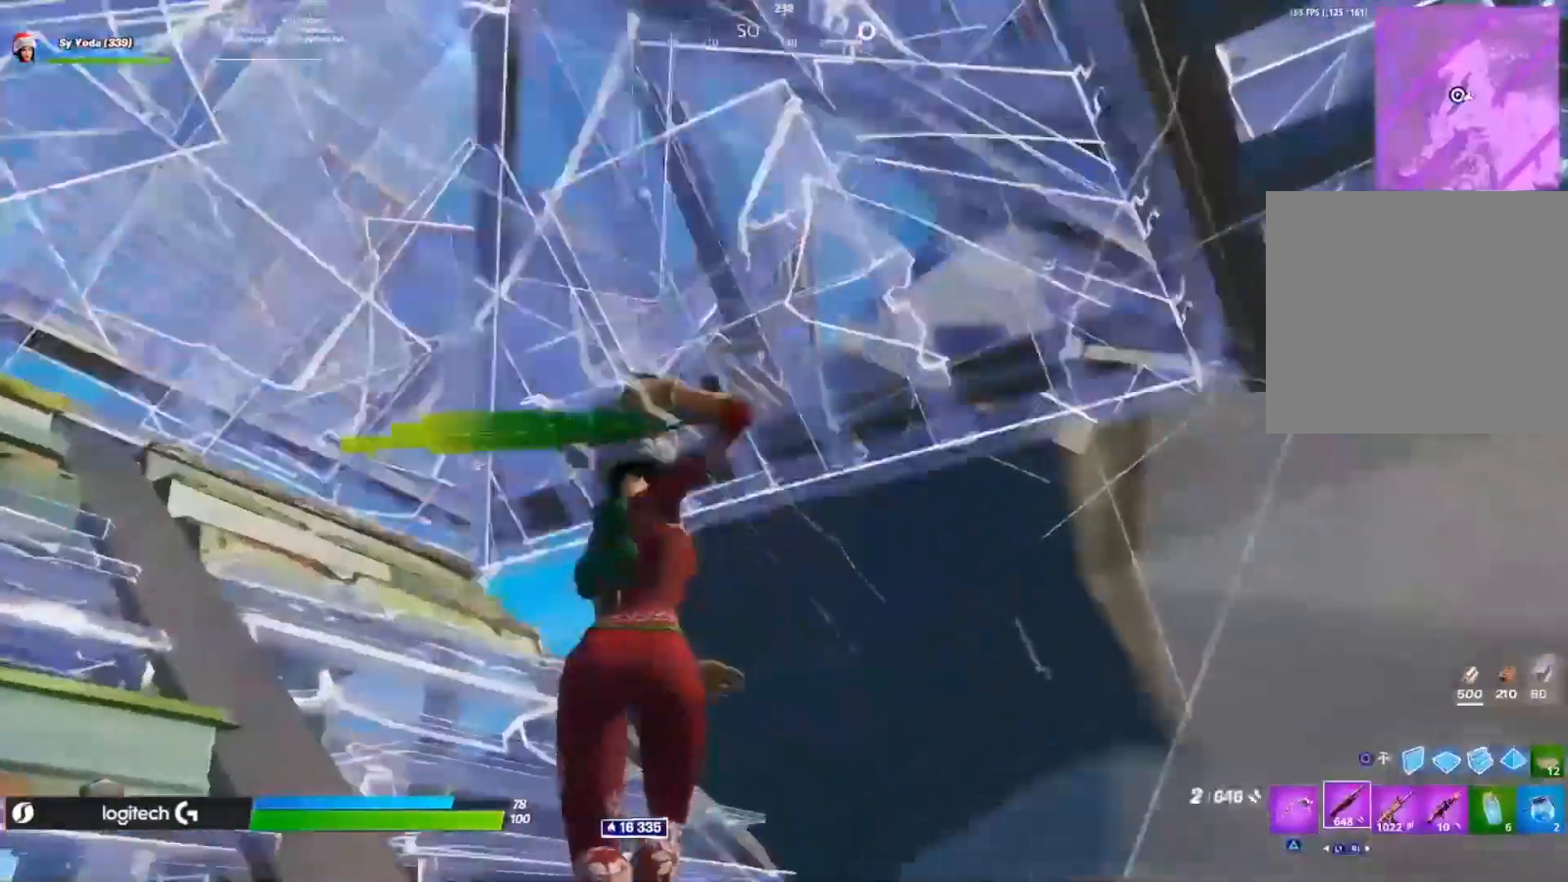
{"dt_ms": 500, "buttons": ["CIRCLE"], "left_stick": "right", "right_stick": "down", "events": [[17, "left_stick", "up"], [33, "L3", "up"], [100, "right_stick", "center"], [150, "left_stick", "up-left"], [183, "right_stick", "up"], [300, "right_stick", "right"], [350, "CROSS", "down"], [383, "left_stick", "up-right"], [450, "CIRCLE", "down"], [450, "CROSS", "up"], [450, "left_stick", "right"], [467, "right_stick", "down"]]}
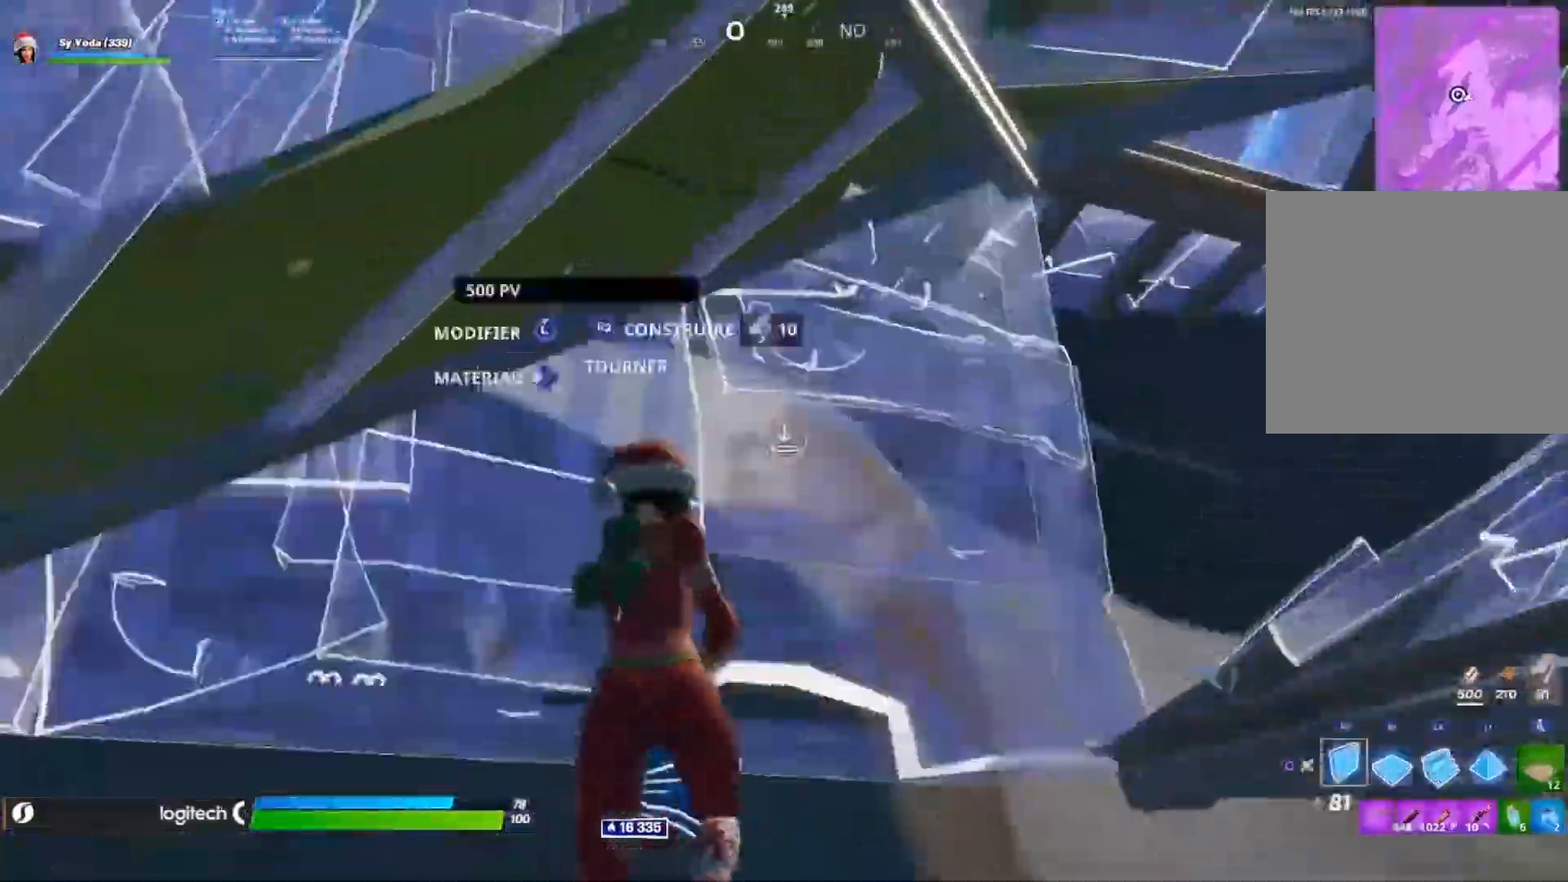
{"dt_ms": 500, "buttons": ["CROSS", "TRIANGLE"], "left_stick": "up-right", "right_stick": "center", "events": [[17, "right_stick", "center"], [33, "CIRCLE", "up"], [33, "CROSS", "down"], [50, "R2", "down"], [67, "right_stick", "right"], [83, "CROSS", "up"], [133, "R2", "up"], [183, "right_stick", "down"], [283, "right_stick", "up-right"], [350, "CROSS", "down"], [433, "R2", "down"], [433, "right_stick", "center"], [450, "left_stick", "up-right"], [467, "TRIANGLE", "down"], [483, "R2", "up"]]}
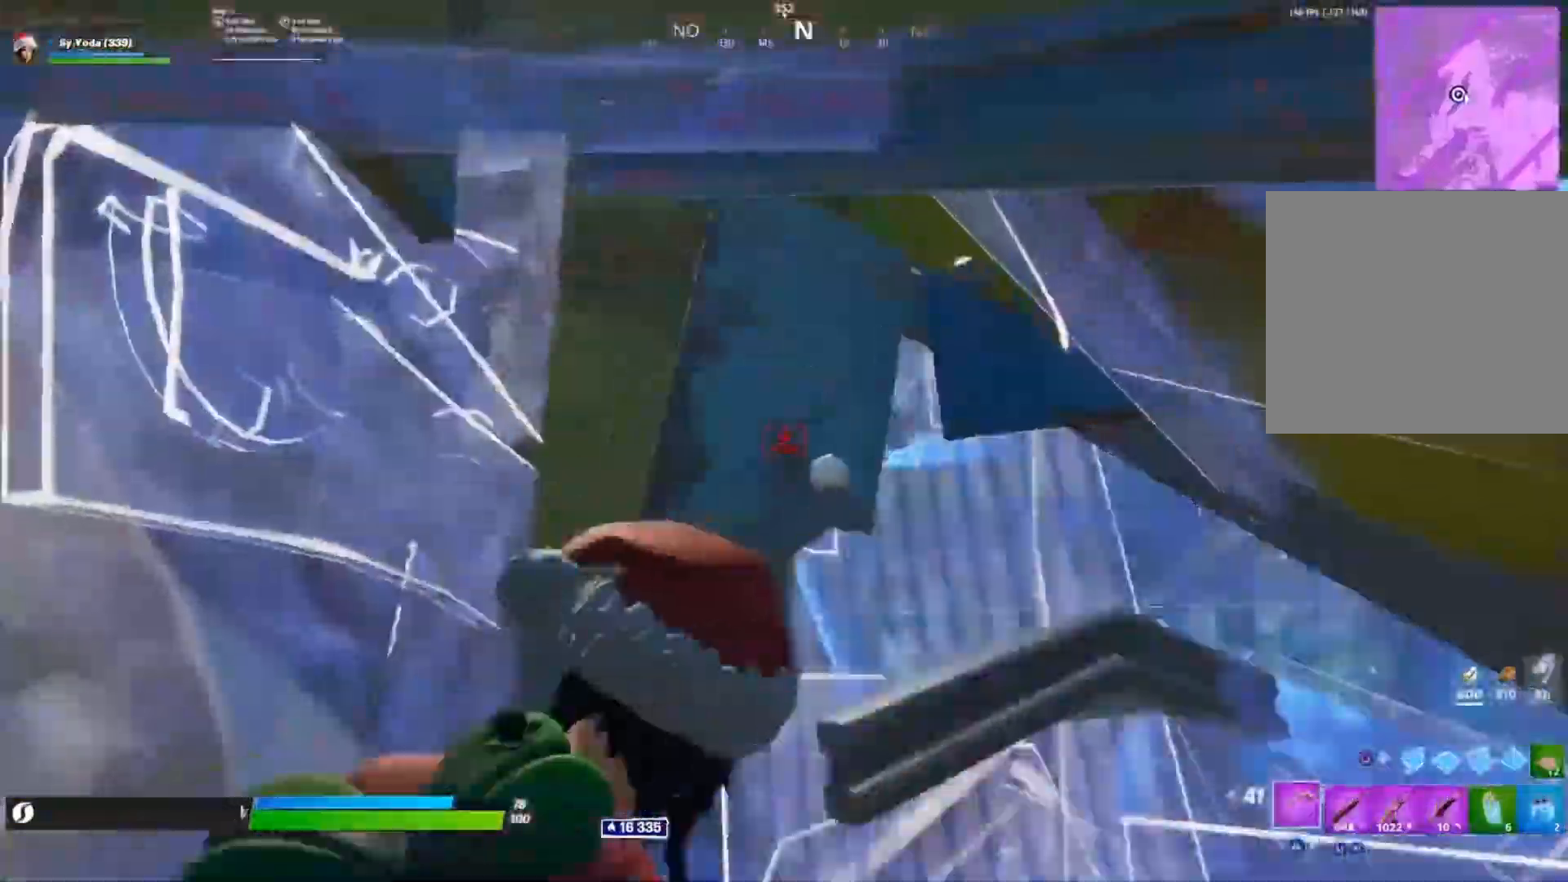
{"dt_ms": 500, "buttons": [], "left_stick": "up", "right_stick": "up-left", "events": [[133, "CROSS", "up"], [133, "right_stick", "down-left"], [150, "L3", "down"], [200, "R2", "down"], [217, "TRIANGLE", "up"], [217, "right_stick", "down-right"], [250, "L3", "up"], [250, "left_stick", "up"], [300, "TRIANGLE", "down"], [317, "L3", "down"], [317, "right_stick", "up-left"], [367, "R2", "up"], [417, "CIRCLE", "down"], [417, "L3", "up"], [450, "TRIANGLE", "up"], [500, "CIRCLE", "up"]]}
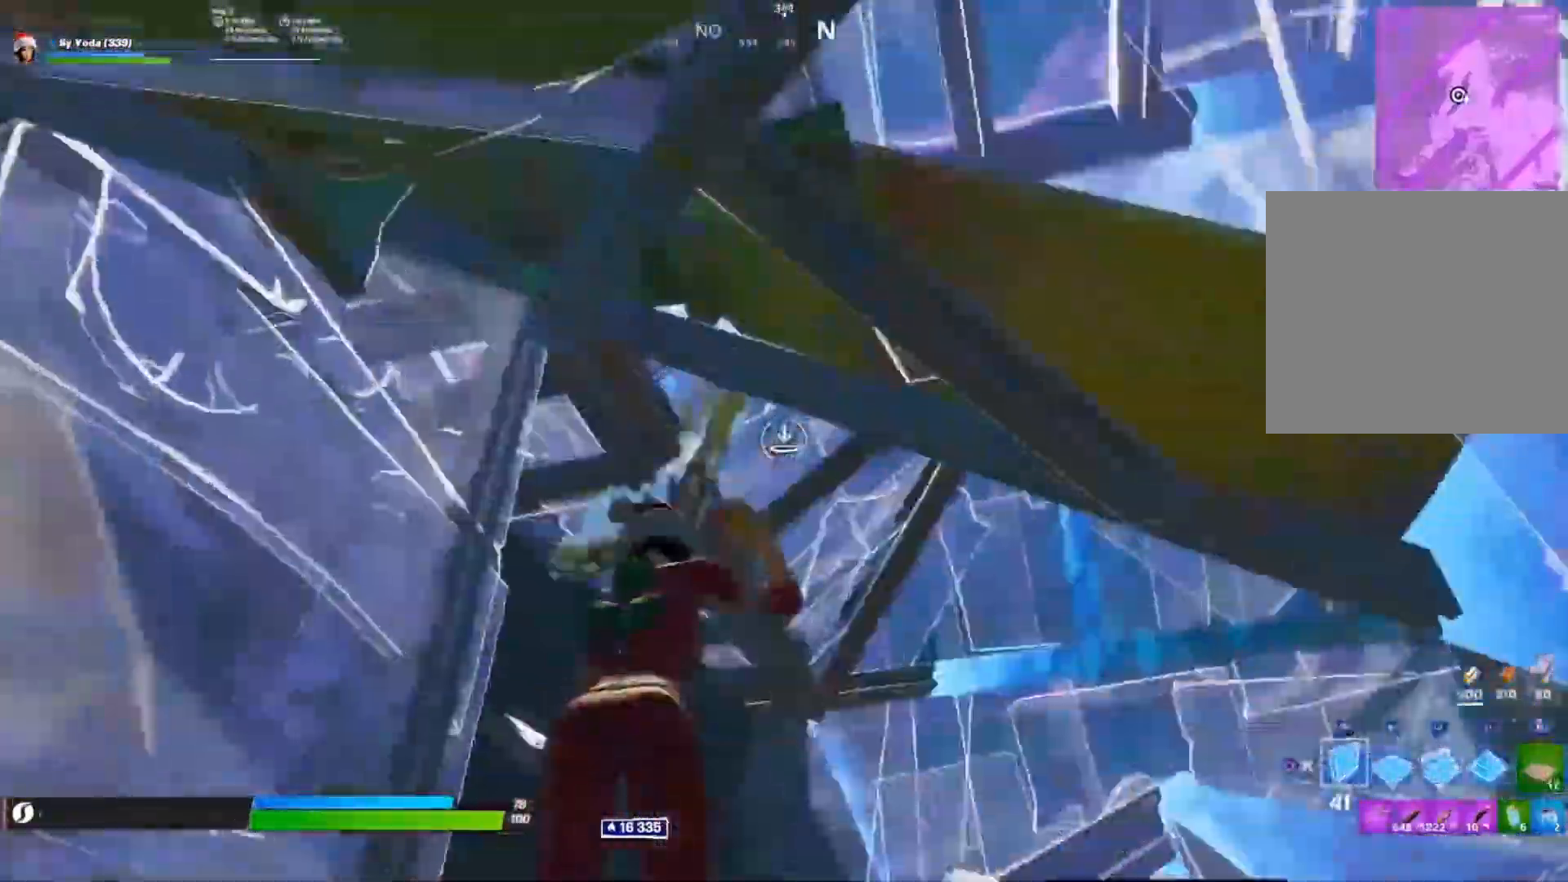
{"dt_ms": 500, "buttons": ["CROSS", "TRIANGLE", "L1", "L2"], "left_stick": "up", "right_stick": "up"}
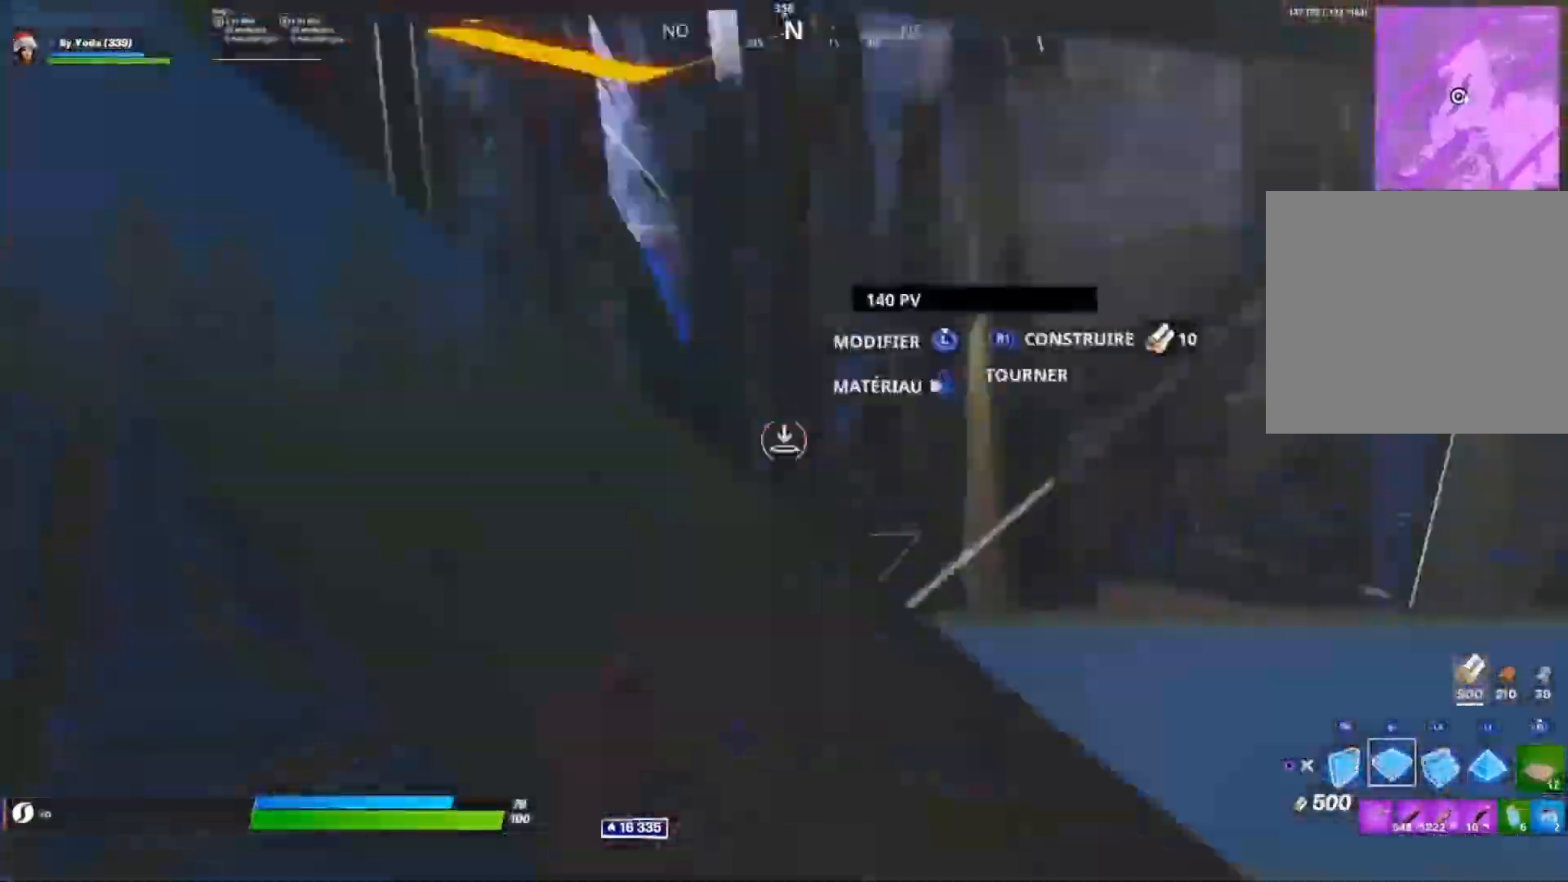
{"dt_ms": 500, "buttons": ["CROSS"], "left_stick": "up", "right_stick": "center"}
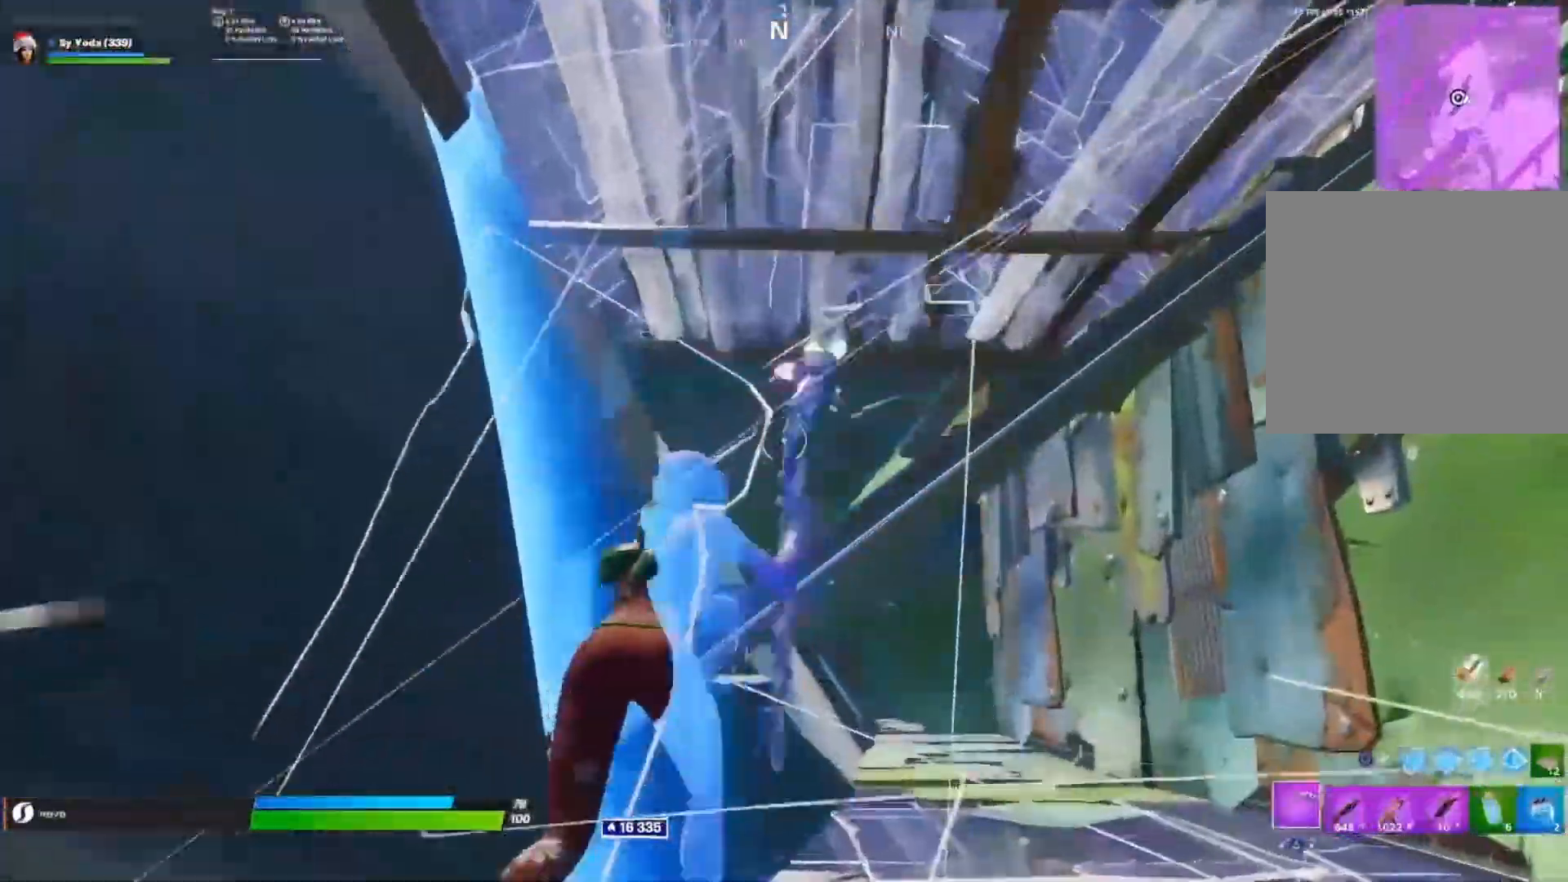
{"dt_ms": 500, "buttons": ["CROSS"], "left_stick": "left", "right_stick": "center", "events": [[100, "CROSS", "up"], [117, "right_stick", "left"], [217, "left_stick", "down"], [333, "left_stick", "left"], [450, "CROSS", "down"], [450, "right_stick", "center"]]}
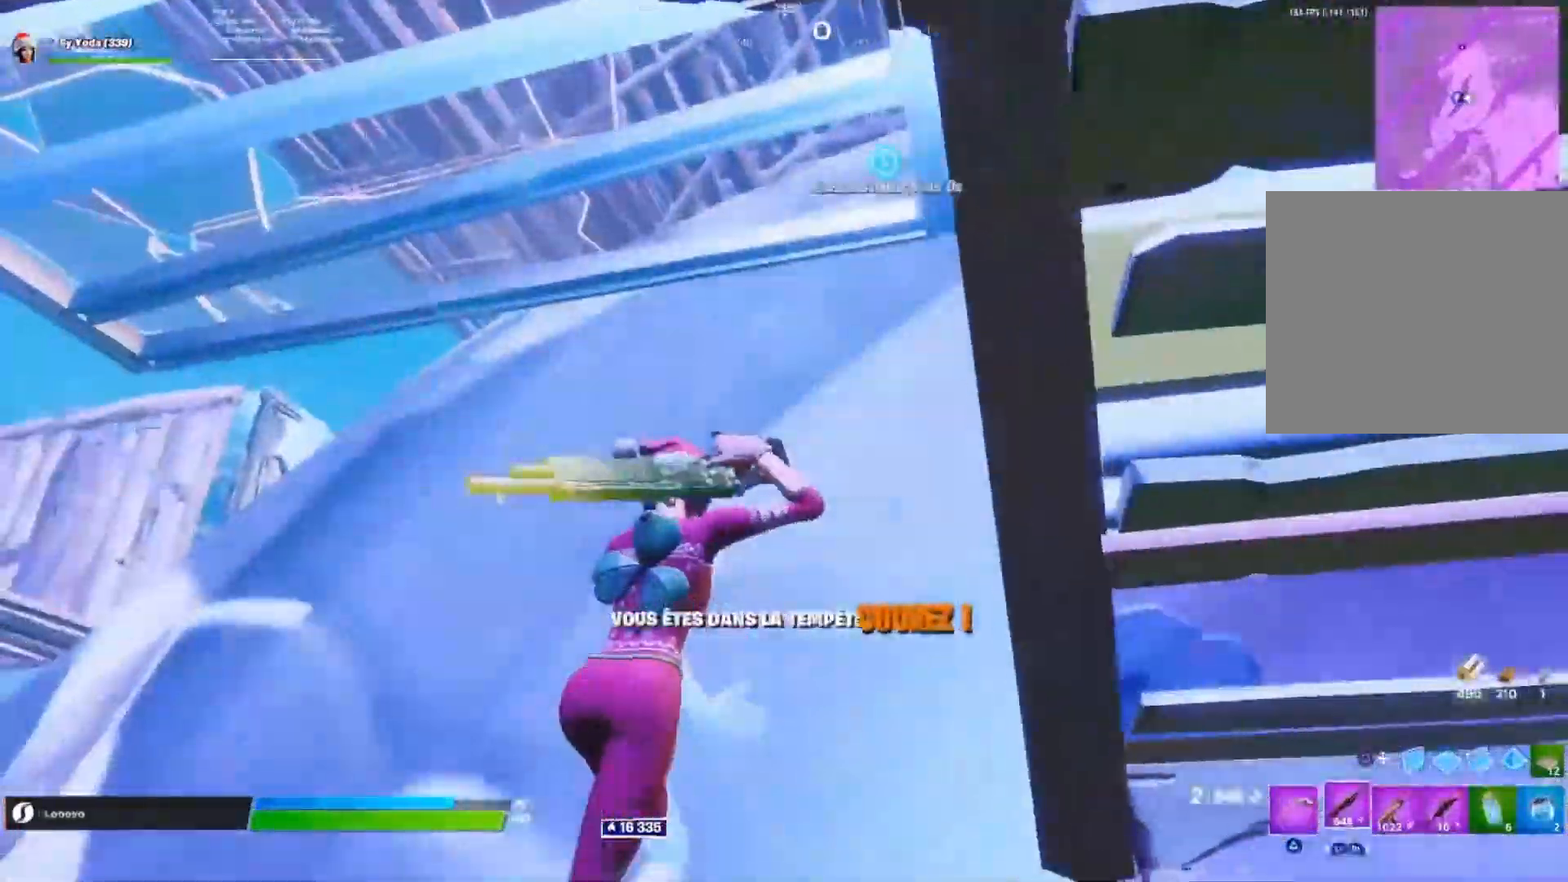
{"dt_ms": 500, "buttons": ["CROSS"], "left_stick": "down", "right_stick": "right", "events": [[17, "right_stick", "up-left"], [117, "right_stick", "center"], [350, "left_stick", "down"], [450, "right_stick", "right"]]}
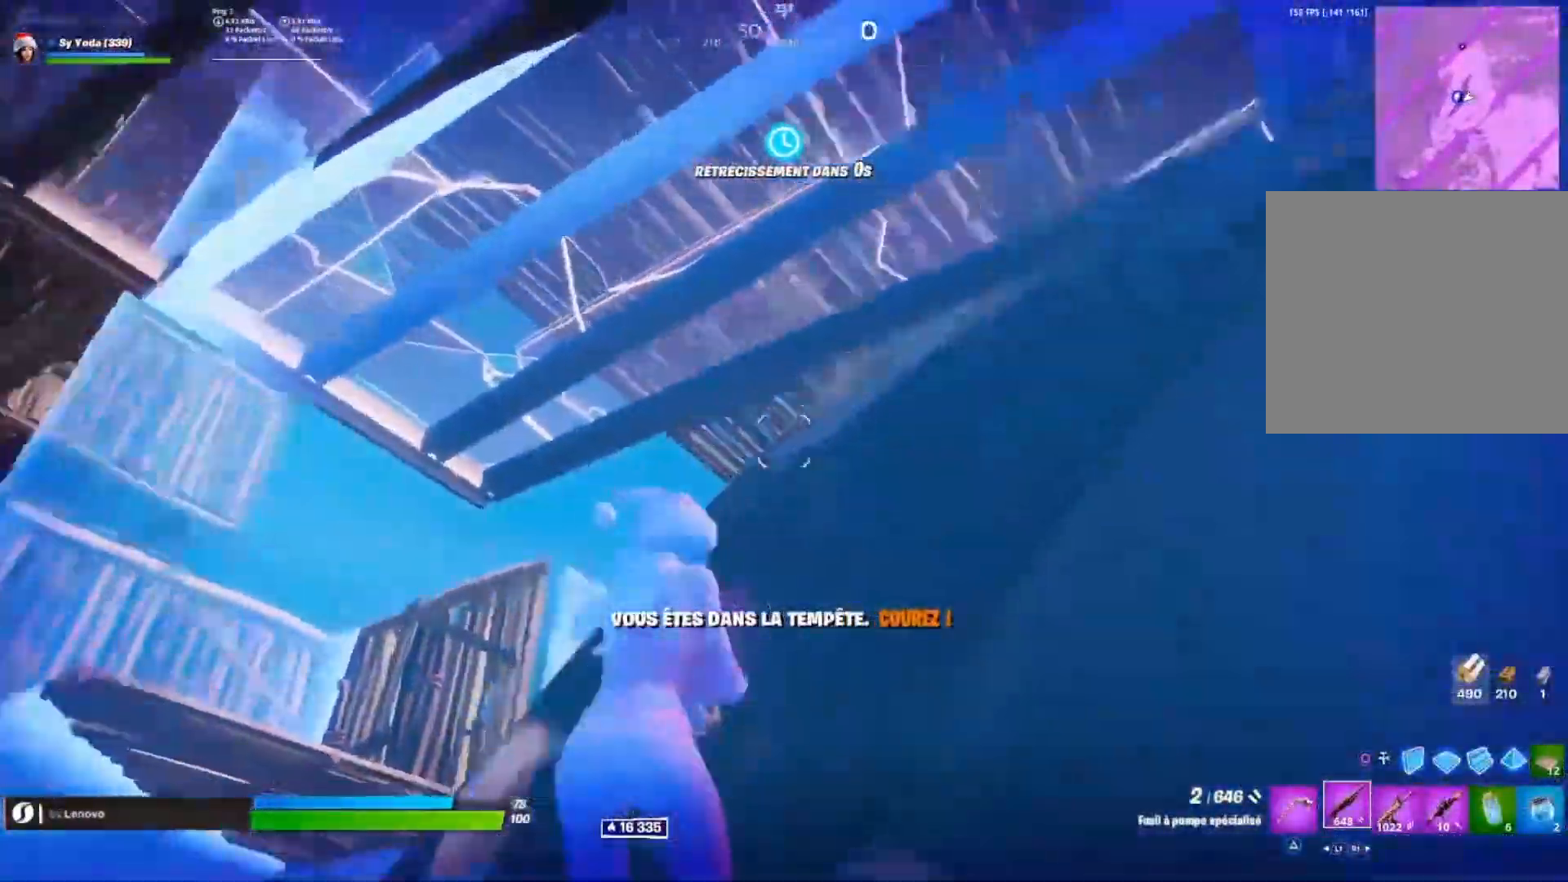
{"dt_ms": 500, "buttons": [], "left_stick": "up-right", "right_stick": "up"}
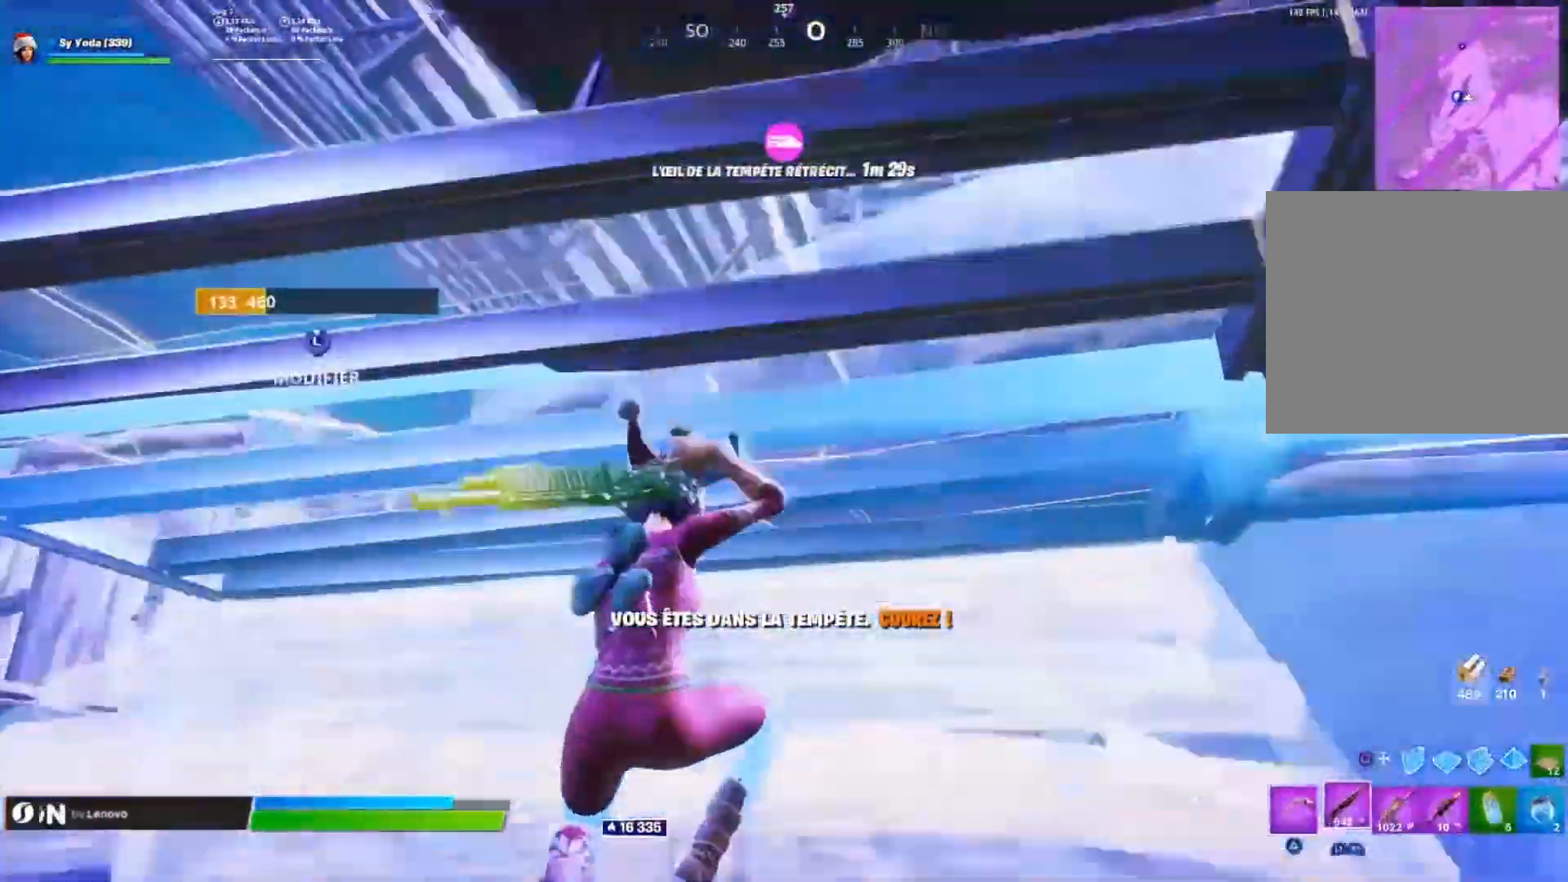
{"dt_ms": 500, "buttons": ["CROSS", "L2"], "left_stick": "up", "right_stick": "up-left", "events": [[67, "L3", "down"], [100, "right_stick", "down-right"], [117, "R2", "down"], [150, "left_stick", "up"], [183, "CROSS", "down"], [200, "right_stick", "up-left"], [233, "R2", "up"], [283, "CIRCLE", "down"], [283, "CROSS", "up"], [300, "L3", "up"], [367, "CIRCLE", "up"], [433, "L2", "down"], [483, "CROSS", "down"]]}
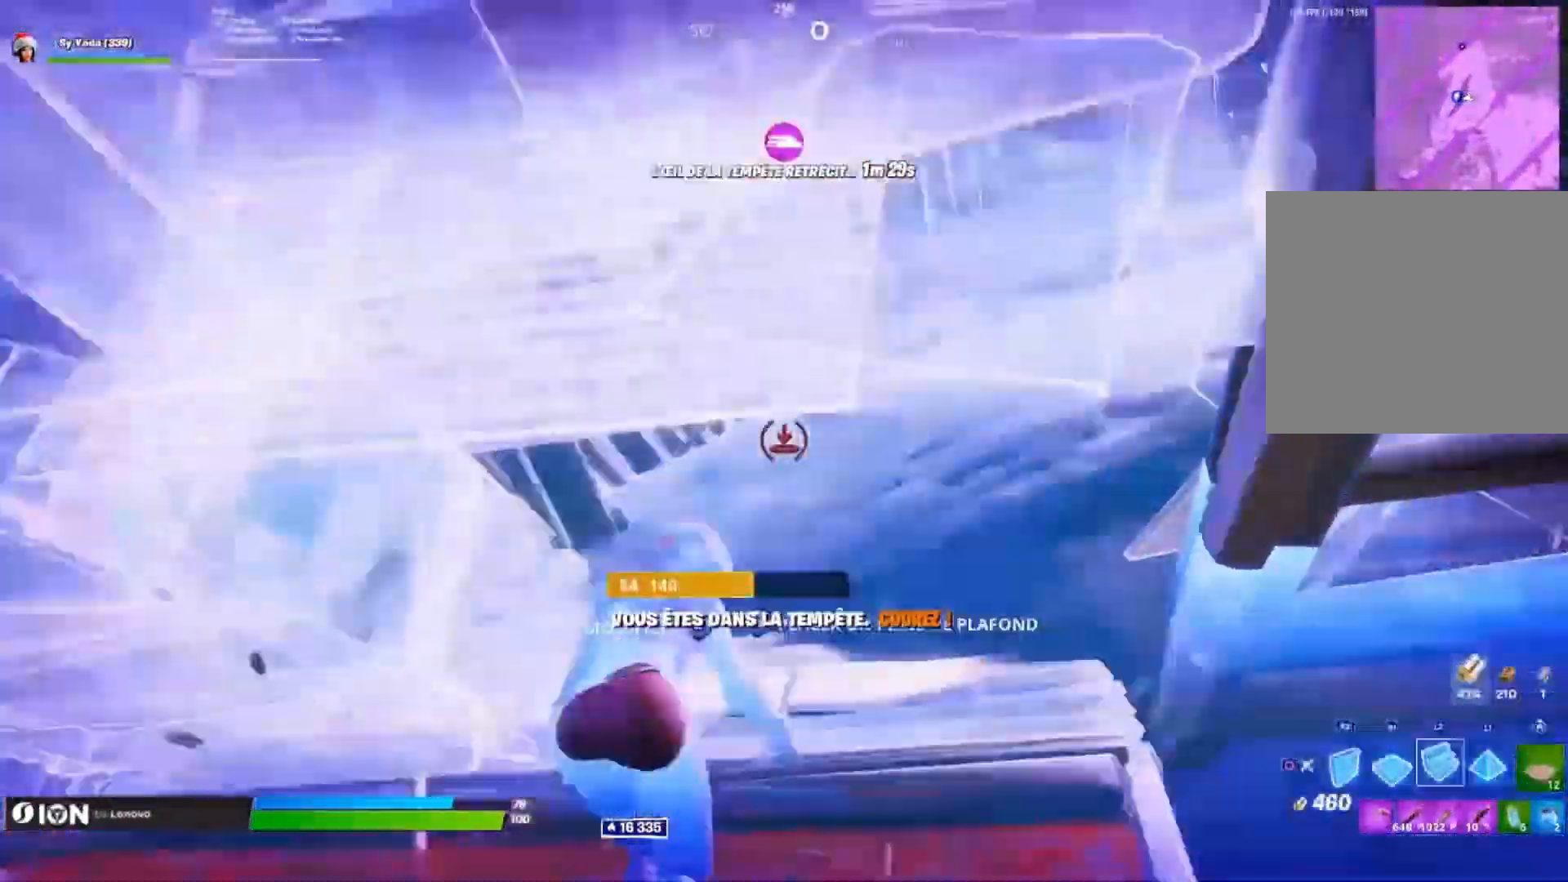
{"dt_ms": 500, "buttons": ["L1"], "left_stick": "up-right", "right_stick": "center", "events": [[33, "right_stick", "down-left"], [67, "L2", "up"], [83, "left_stick", "up-right"], [83, "right_stick", "center"], [167, "L1", "down"], [167, "L2", "down"], [167, "right_stick", "left"], [250, "L1", "up"], [250, "L2", "up"], [300, "L2", "down"], [333, "right_stick", "center"], [383, "L2", "up"], [383, "right_stick", "down"], [433, "L1", "down"], [467, "L1", "up"], [483, "L1", "down"], [483, "right_stick", "center"], [500, "CROSS", "up"]]}
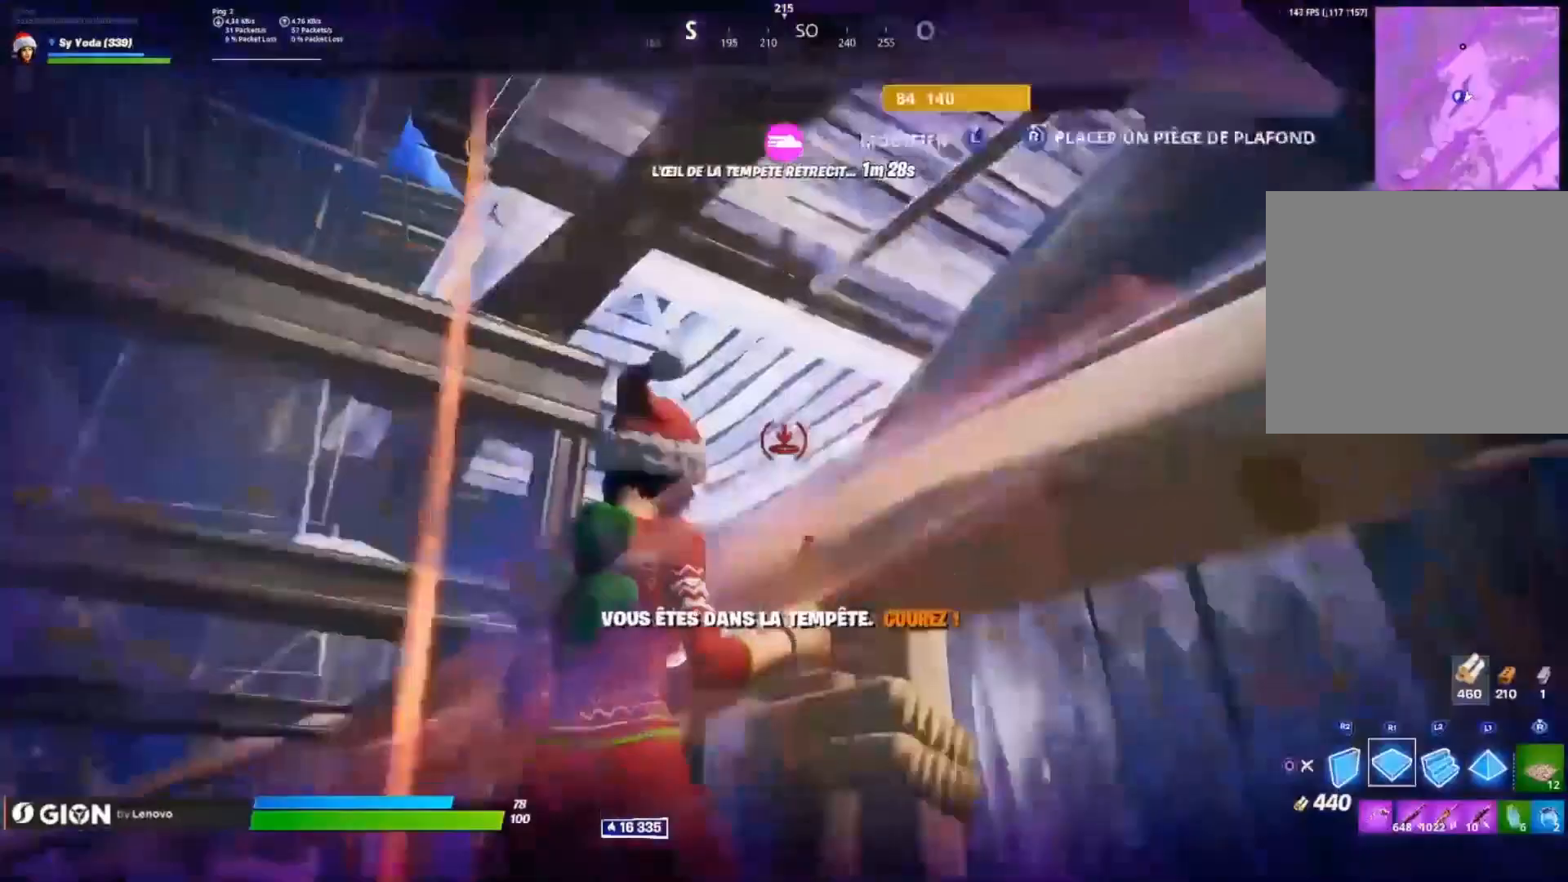
{"dt_ms": 500, "buttons": [], "left_stick": "right", "right_stick": "center", "events": [[33, "L1", "up"], [150, "CROSS", "down"], [233, "right_stick", "up-left"], [333, "CROSS", "up"], [333, "left_stick", "right"], [333, "right_stick", "center"], [350, "L1", "down"], [350, "L2", "down"], [467, "L1", "up"], [467, "L2", "up"]]}
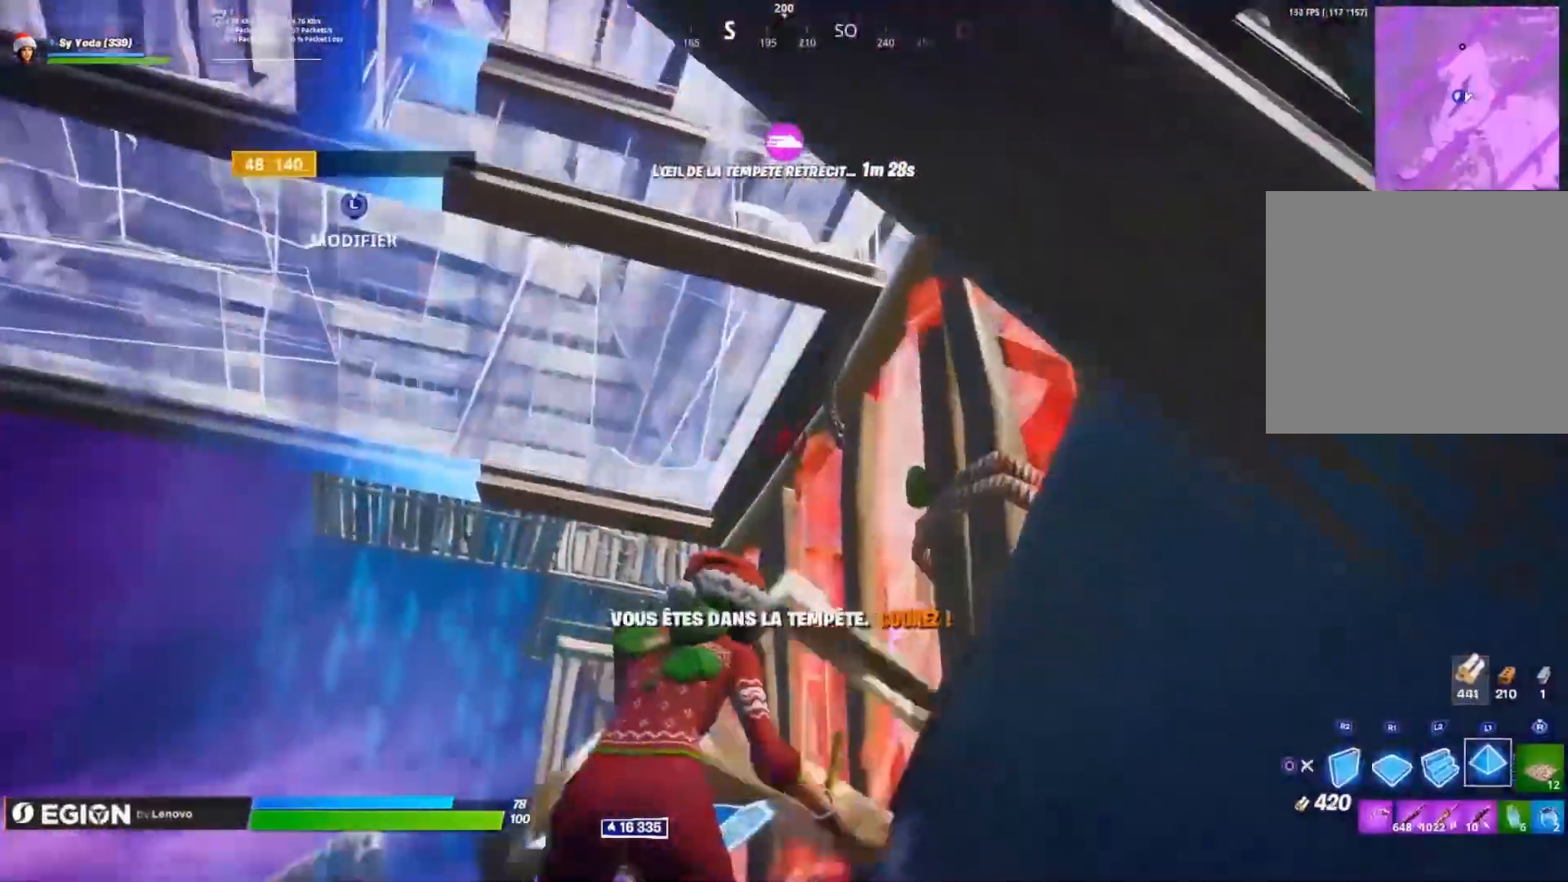
{"dt_ms": 500, "buttons": ["CROSS"], "left_stick": "up", "right_stick": "center"}
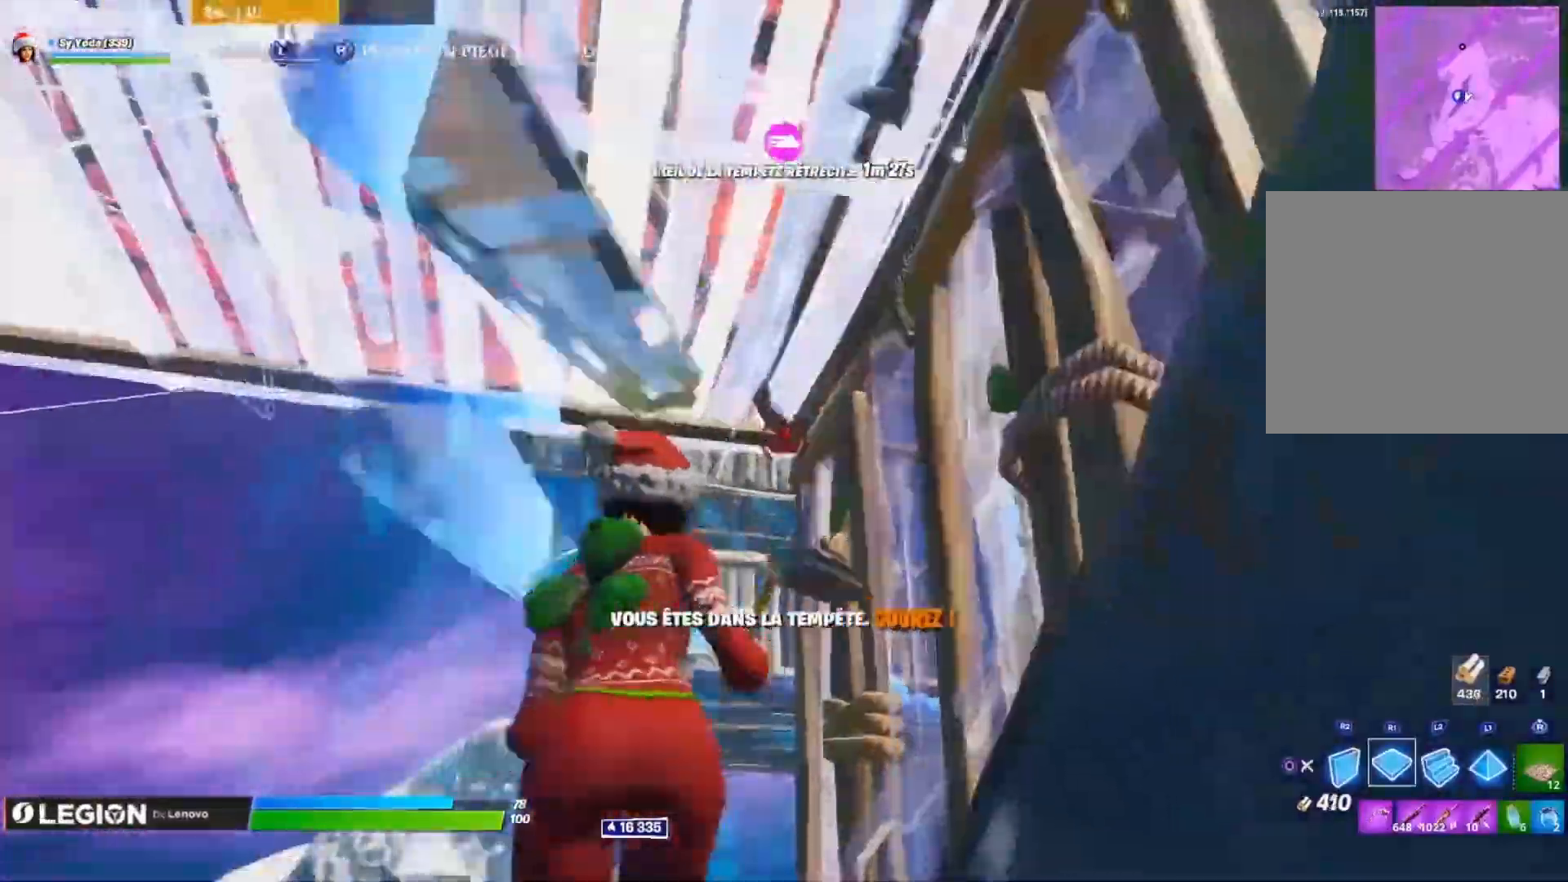
{"dt_ms": 500, "buttons": ["CROSS"], "left_stick": "up", "right_stick": "down"}
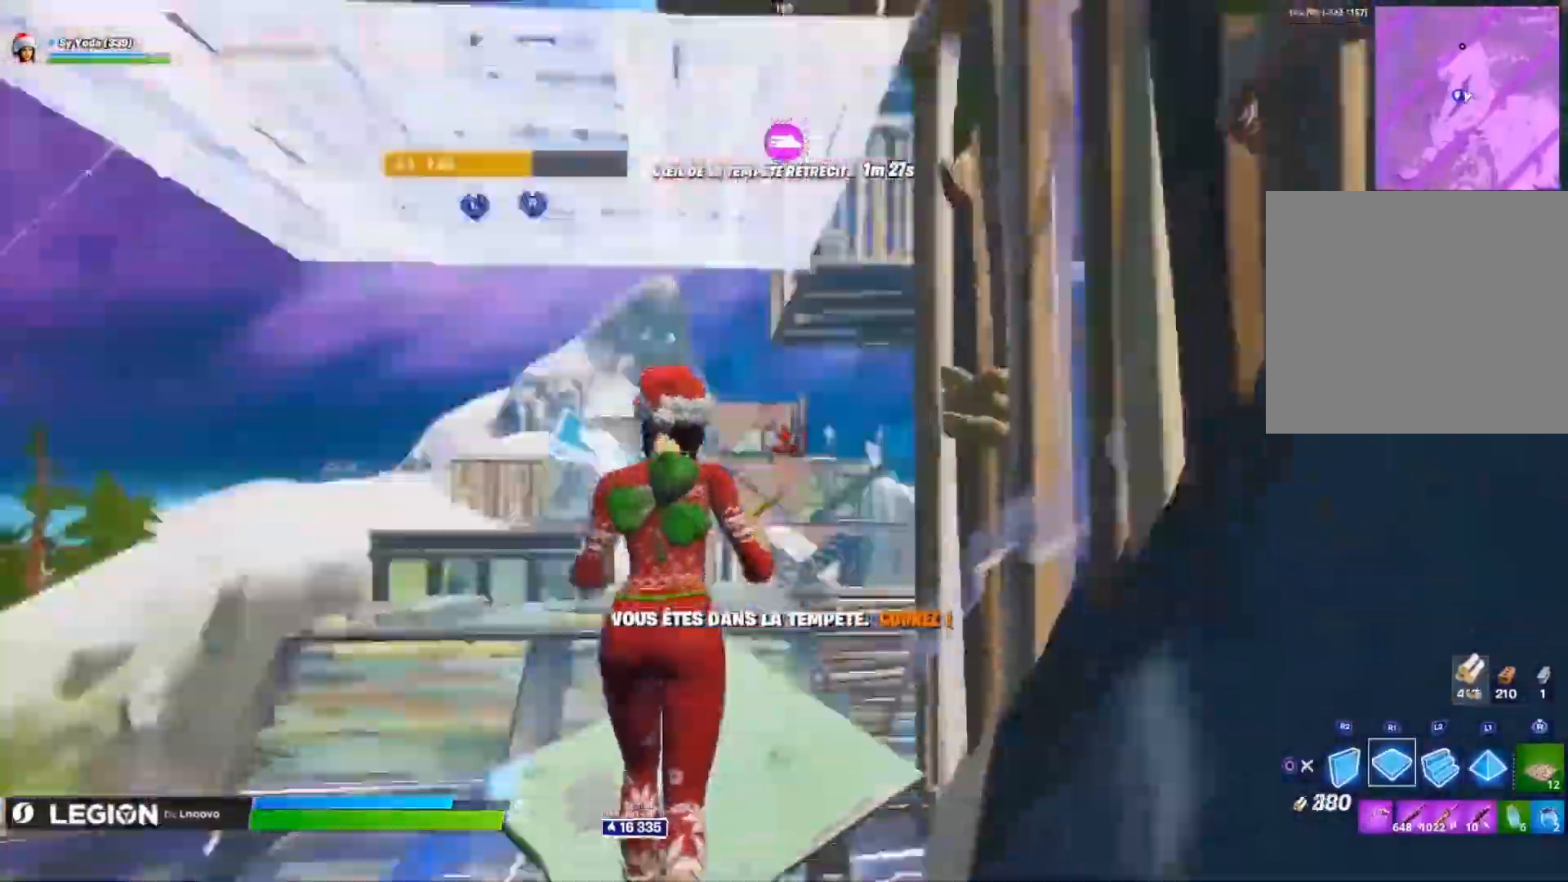
{"dt_ms": 500, "buttons": ["CROSS", "CIRCLE", "L2"], "left_stick": "up", "right_stick": "center", "events": [[33, "right_stick", "down-right"], [117, "CROSS", "up"], [200, "right_stick", "up-right"], [433, "CROSS", "down"], [433, "L2", "down"], [433, "right_stick", "center"], [500, "CIRCLE", "down"]]}
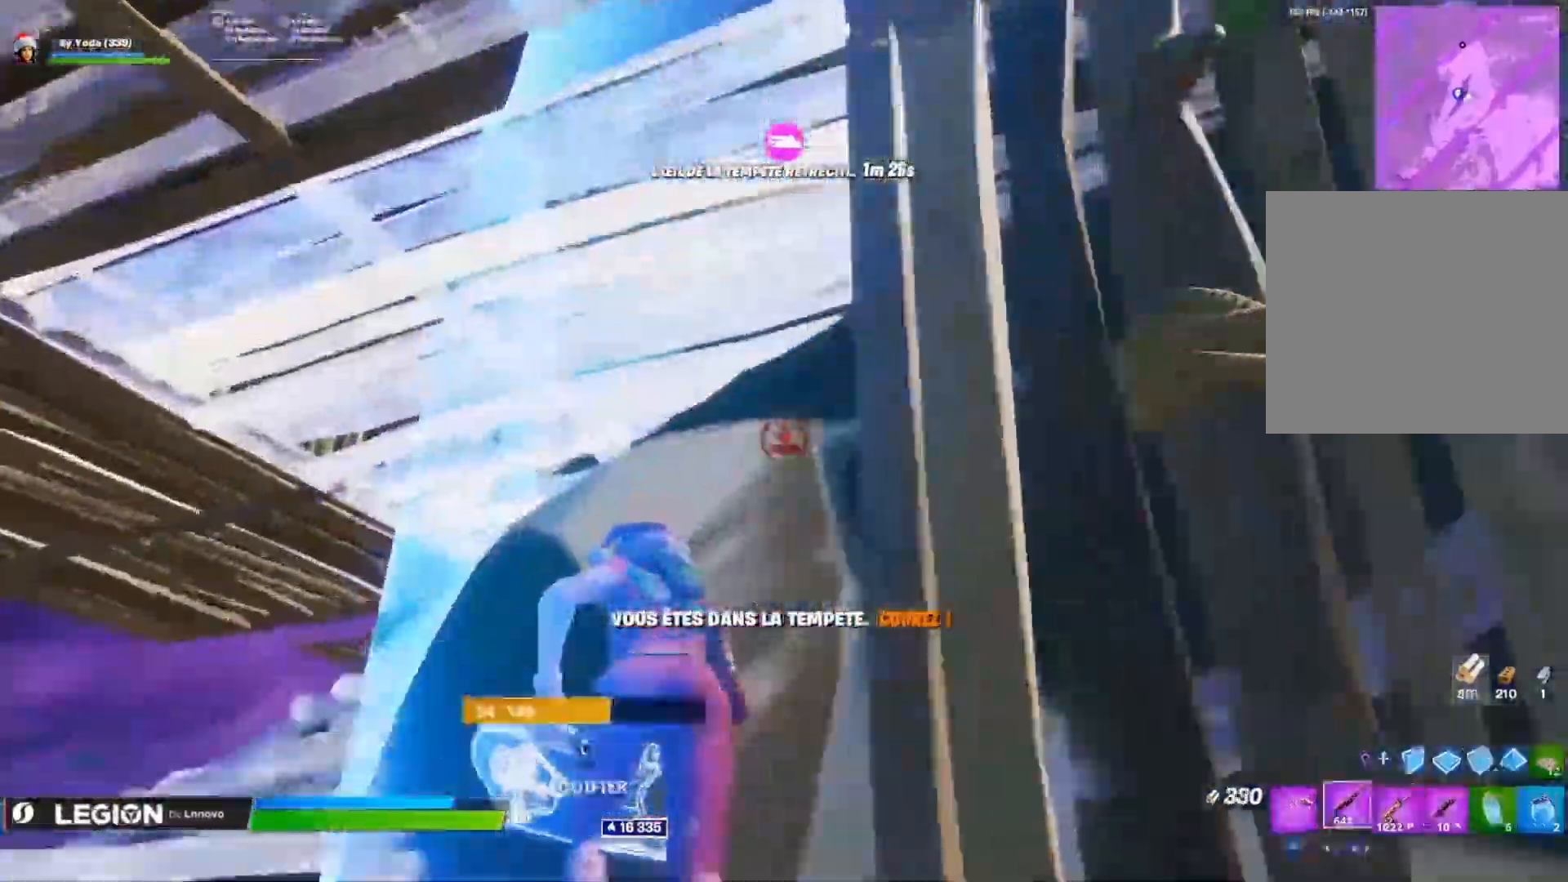
{"dt_ms": 1000, "buttons": ["L3"], "left_stick": "up-left", "right_stick": "center"}
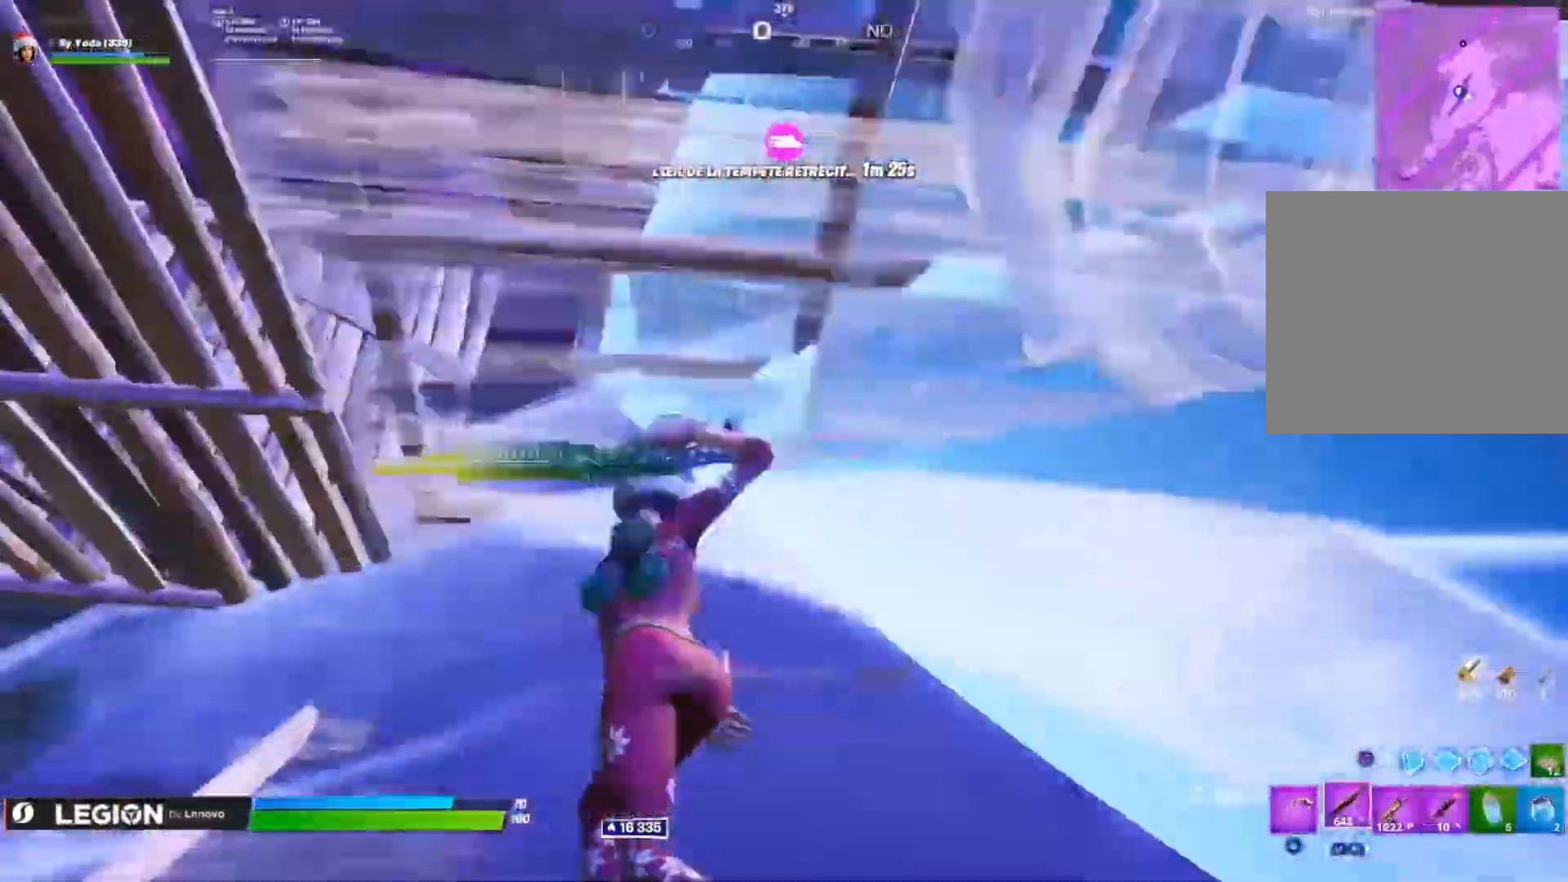
{"dt_ms": 500, "buttons": ["CROSS"], "left_stick": "up-right", "right_stick": "down-right", "events": [[33, "L3", "up"], [217, "right_stick", "down-right"], [267, "left_stick", "up-right"], [400, "CROSS", "down"]]}
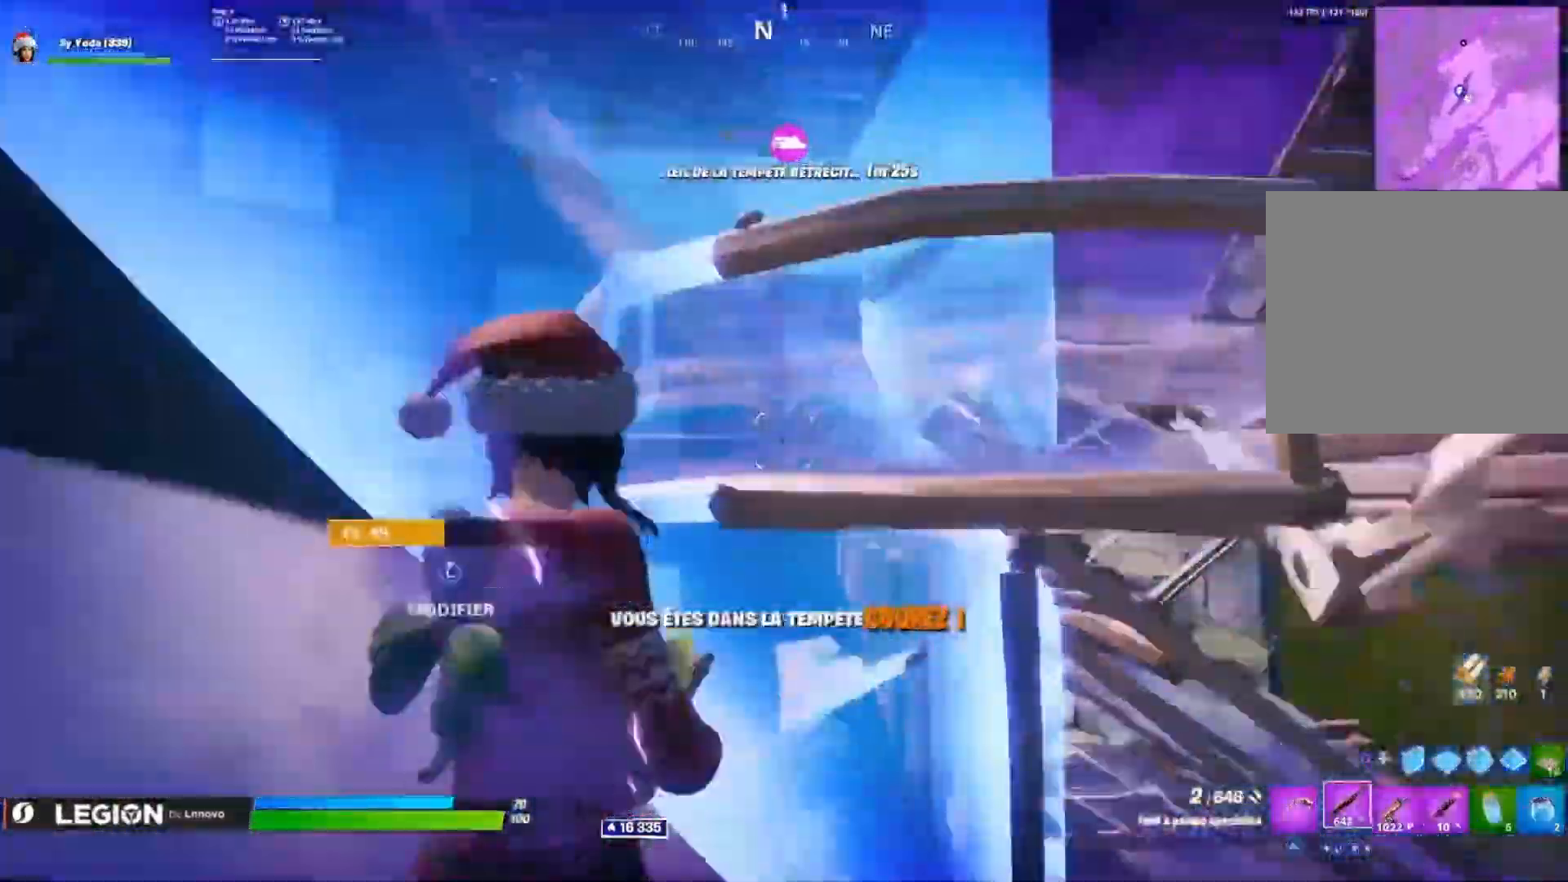
{"dt_ms": 500, "buttons": ["CROSS", "R2"], "left_stick": "down-right", "right_stick": "up-left", "events": [[83, "left_stick", "up"], [150, "L3", "down"], [217, "right_stick", "center"], [233, "L3", "up"], [283, "L3", "down"], [367, "CIRCLE", "down"], [367, "right_stick", "up-left"], [383, "L3", "up"], [433, "left_stick", "down-right"], [467, "CIRCLE", "up"], [467, "R2", "down"]]}
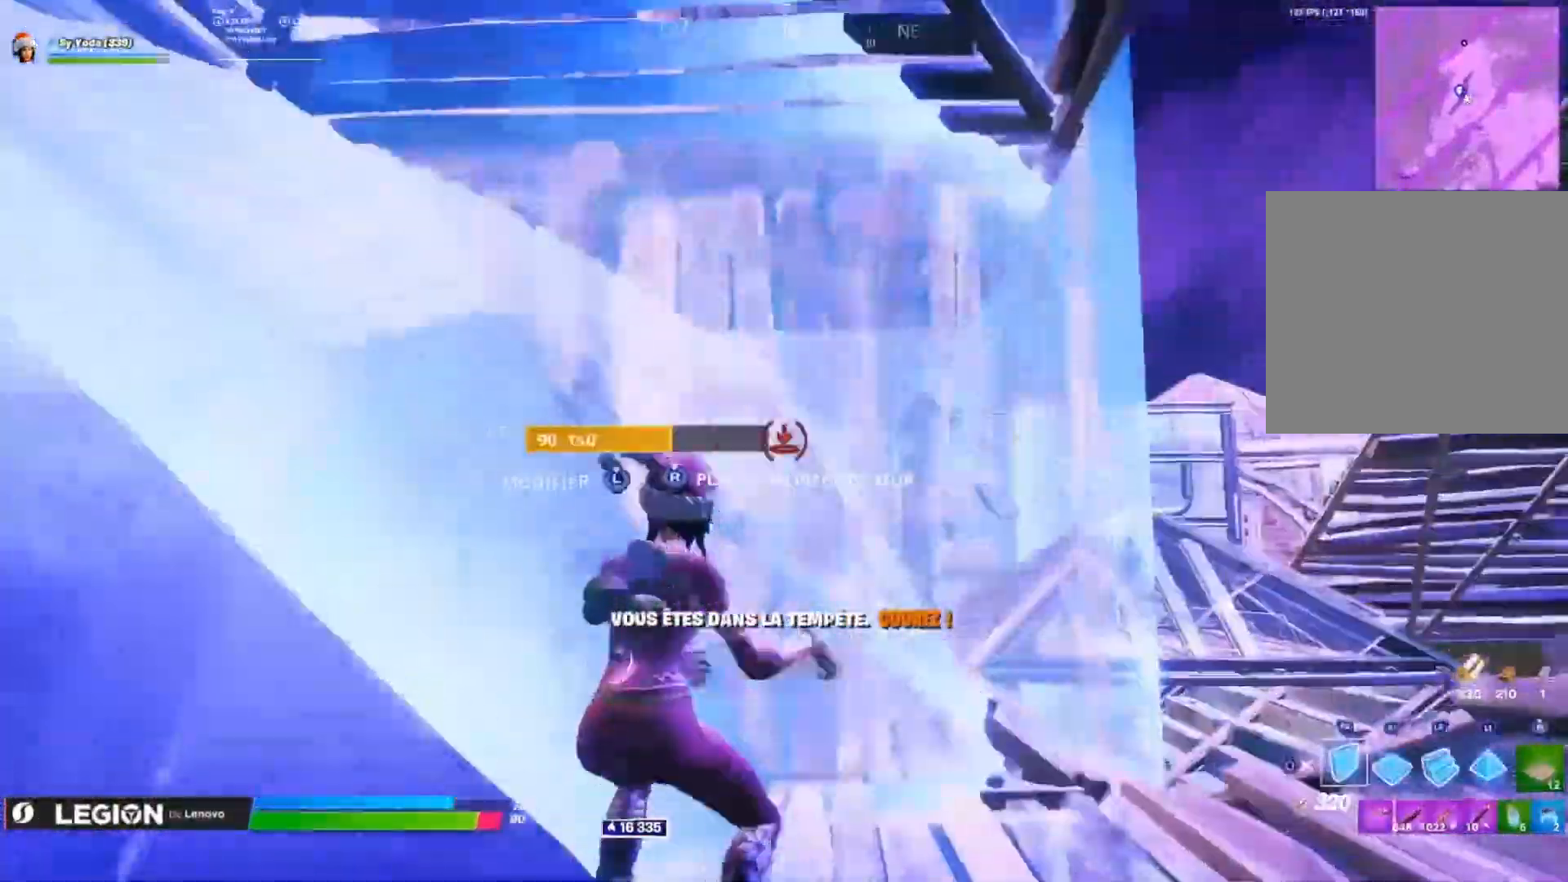
{"dt_ms": 500, "buttons": ["CIRCLE"], "left_stick": "up-left", "right_stick": "center", "events": [[33, "right_stick", "center"], [83, "left_stick", "up-right"], [133, "right_stick", "down"], [150, "R2", "up"], [250, "left_stick", "up"], [317, "right_stick", "up"], [333, "CROSS", "up"], [350, "left_stick", "up-right"], [417, "L2", "down"], [433, "CROSS", "down"], [467, "L2", "up"], [467, "right_stick", "center"], [500, "CIRCLE", "down"], [500, "CROSS", "up"], [500, "left_stick", "up-left"]]}
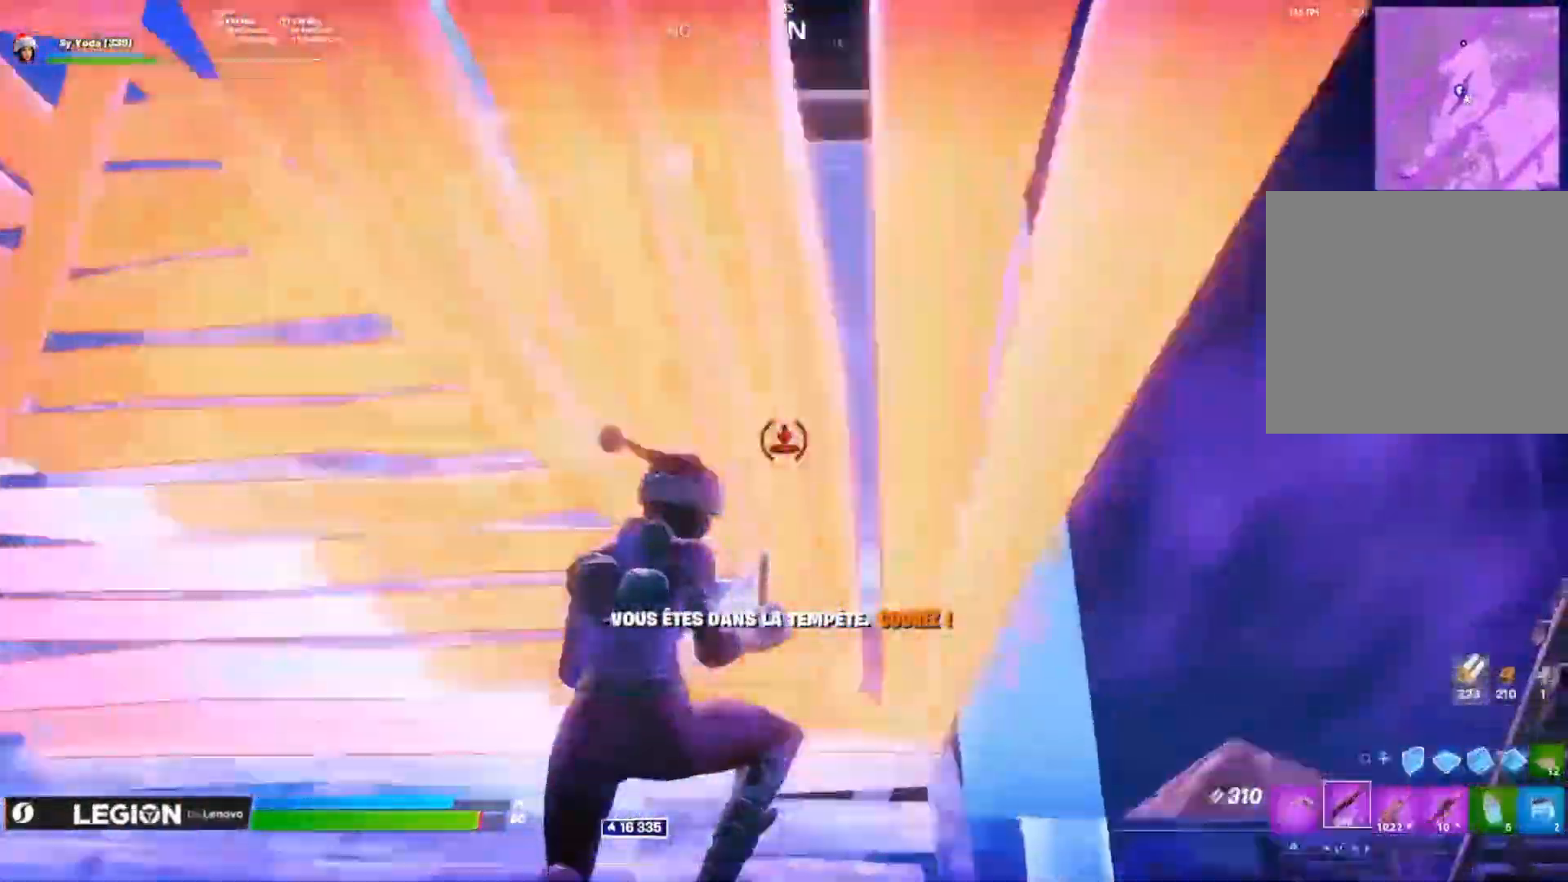
{"dt_ms": 500, "buttons": [], "left_stick": "up", "right_stick": "up-left", "events": [[67, "CIRCLE", "up"], [67, "CROSS", "down"], [117, "L3", "down"], [167, "right_stick", "down-left"], [200, "R2", "down"], [217, "L3", "up"], [233, "CROSS", "up"], [267, "L3", "down"], [267, "right_stick", "up-left"], [300, "R2", "up"], [350, "right_stick", "up"], [367, "L3", "up"], [467, "left_stick", "up"], [467, "right_stick", "up-left"]]}
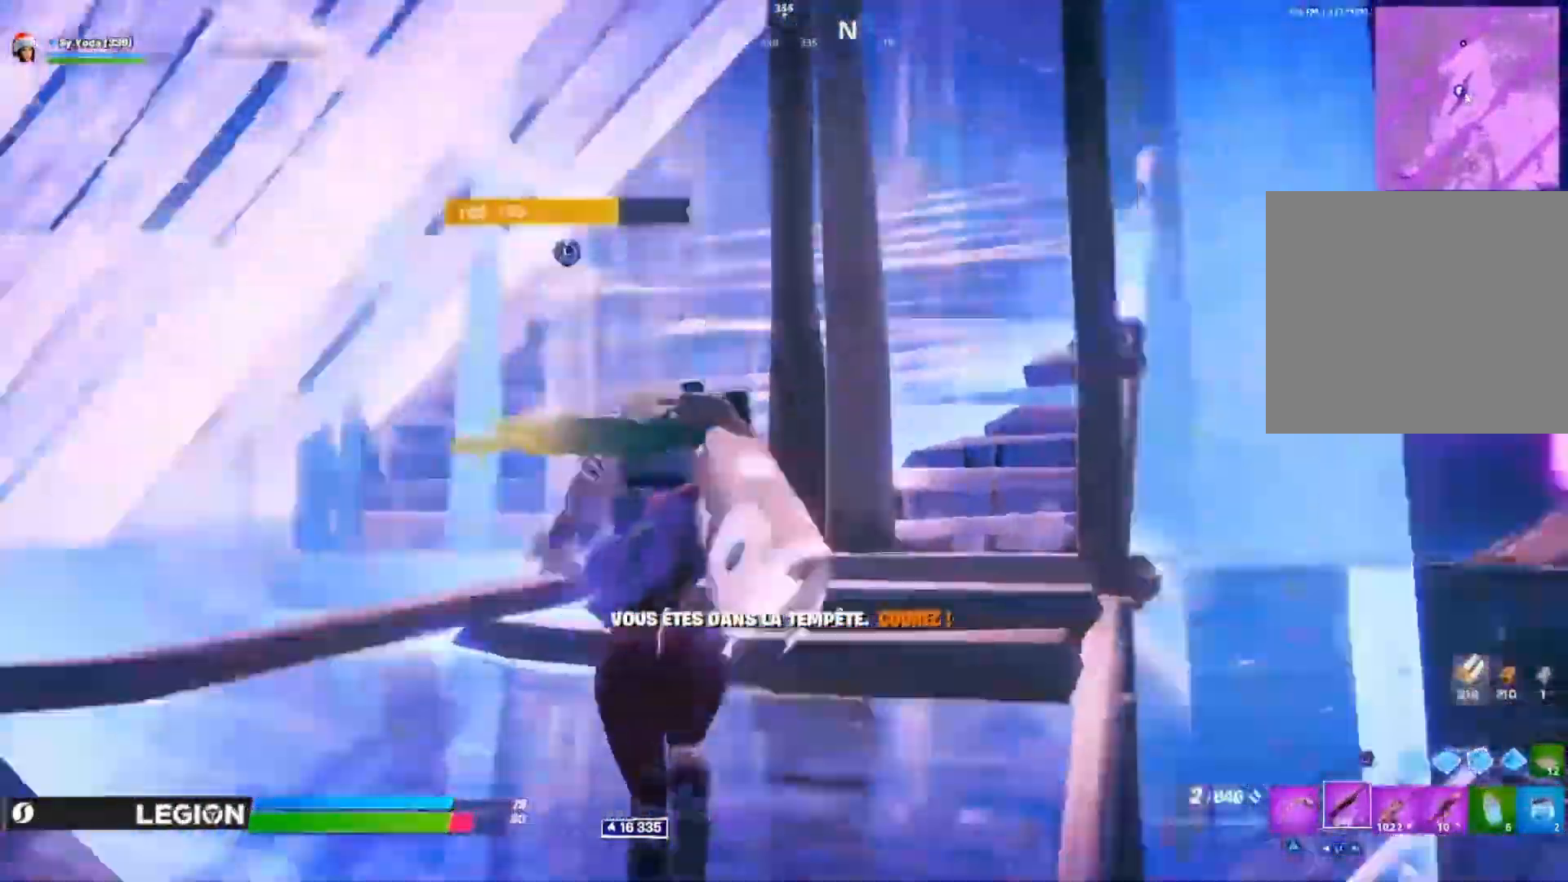
{"dt_ms": 500, "buttons": [], "left_stick": "up", "right_stick": "up-right", "events": [[50, "L3", "down"], [67, "right_stick", "down"], [83, "R2", "down"], [117, "right_stick", "right"], [150, "L3", "up"], [183, "right_stick", "up"], [250, "right_stick", "left"], [267, "L3", "down"], [300, "right_stick", "down"], [367, "L3", "up"], [367, "R2", "up"], [417, "right_stick", "right"], [500, "right_stick", "up-right"]]}
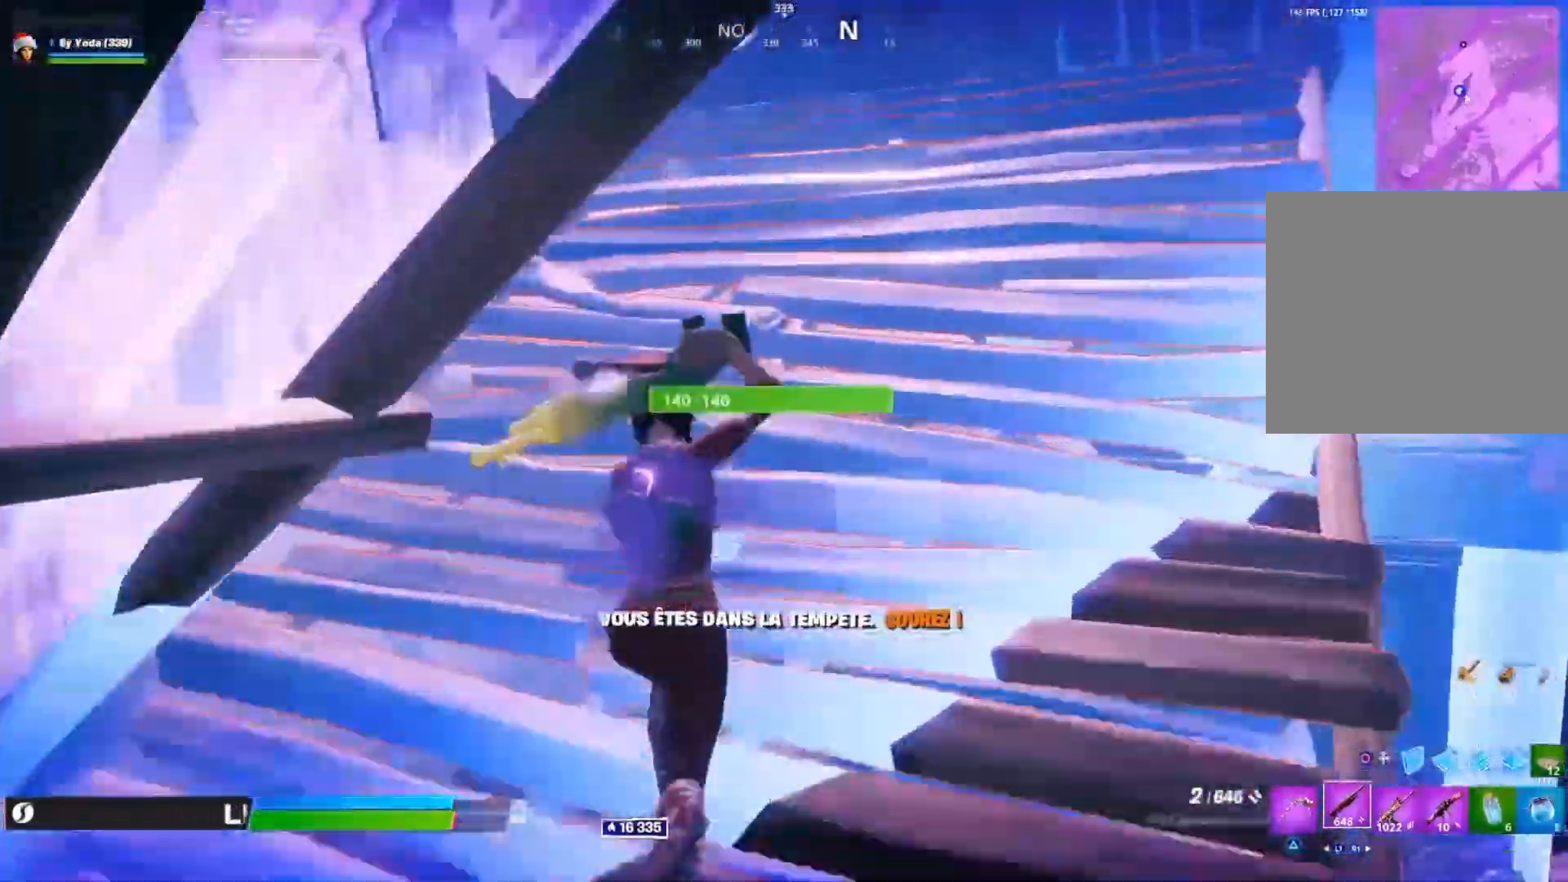
{"dt_ms": 500, "buttons": [], "left_stick": "up-left", "right_stick": "center", "events": [[100, "right_stick", "up"], [250, "right_stick", "center"], [350, "right_stick", "down"], [433, "left_stick", "up-left"], [433, "right_stick", "center"]]}
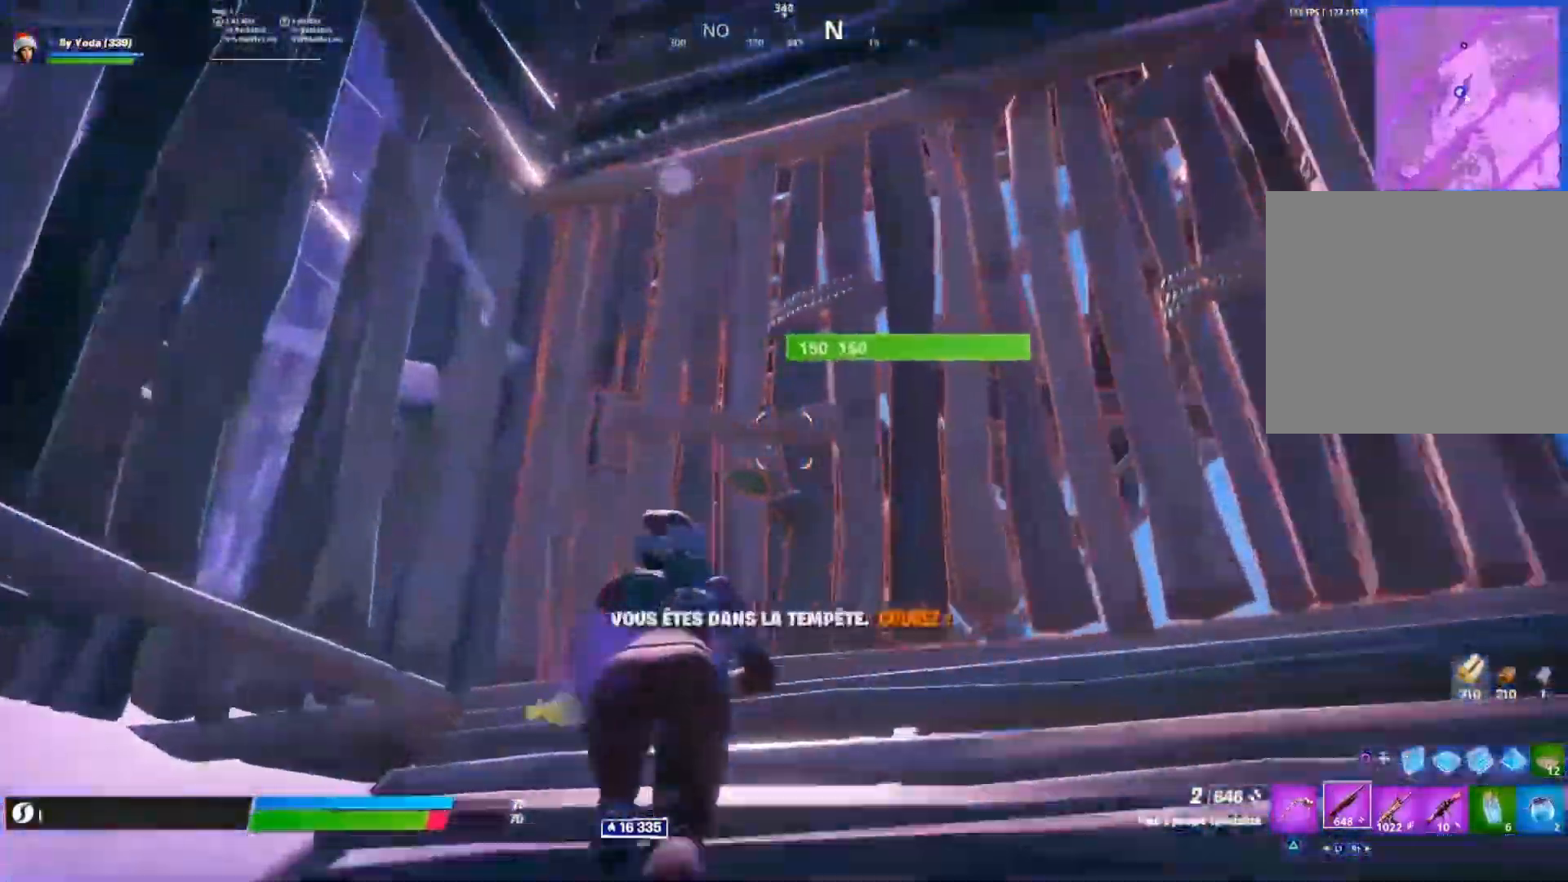
{"dt_ms": 500, "buttons": [], "left_stick": "up-right", "right_stick": "down-right", "events": [[117, "right_stick", "down"], [167, "R2", "down"], [233, "right_stick", "center"], [250, "R2", "up"], [283, "right_stick", "right"], [333, "CIRCLE", "down"], [367, "left_stick", "up"], [383, "CROSS", "down"], [417, "CIRCLE", "up"], [450, "right_stick", "down-right"], [483, "left_stick", "up-right"], [500, "CROSS", "up"]]}
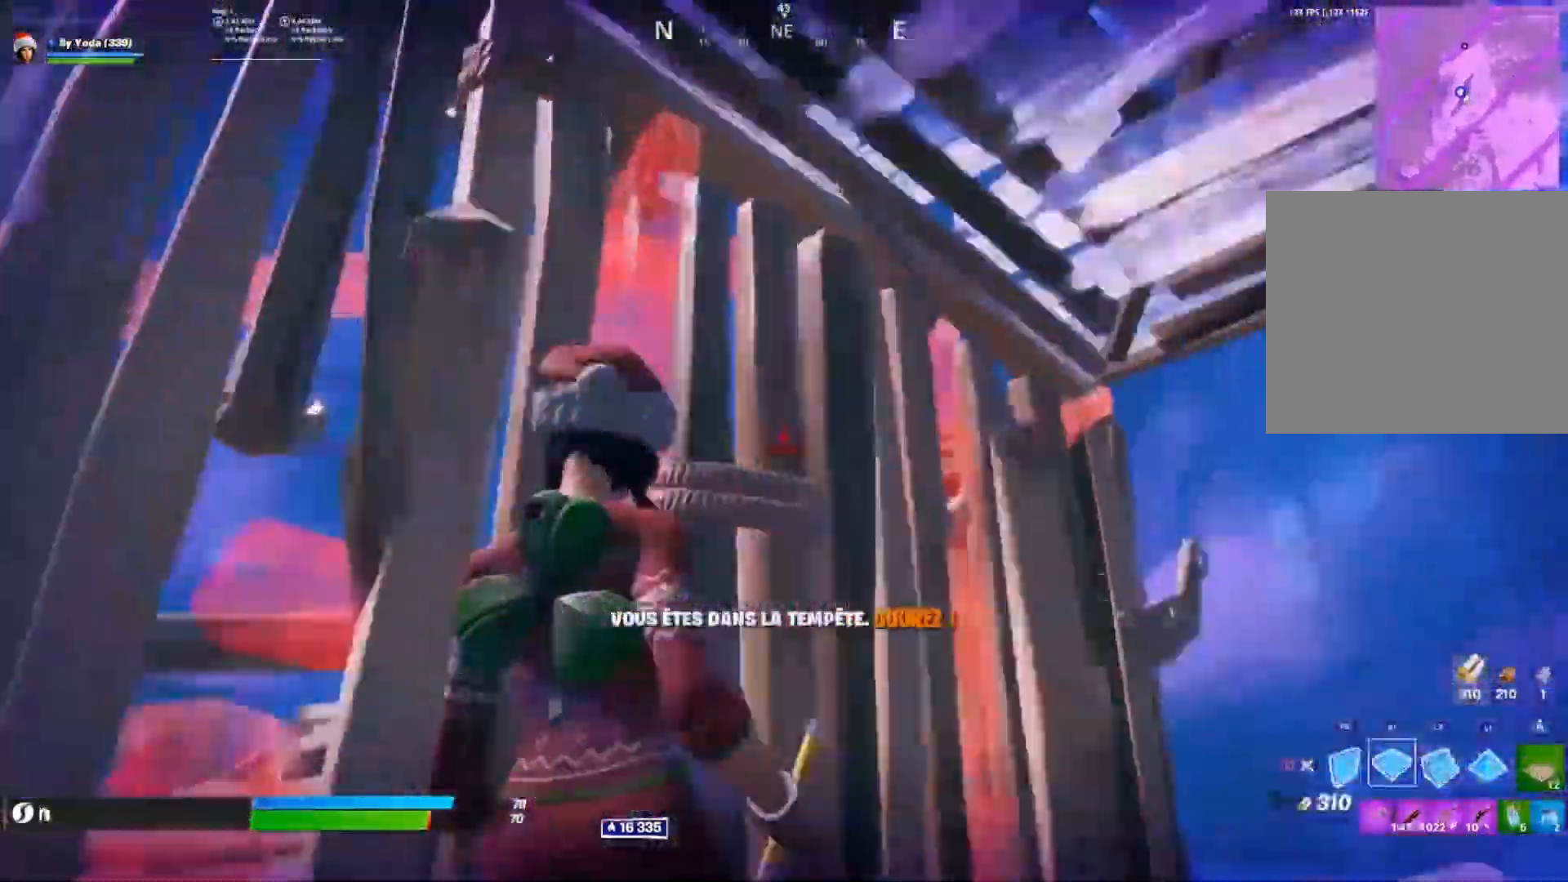
{"dt_ms": 500, "buttons": ["CROSS"], "left_stick": "right", "right_stick": "left"}
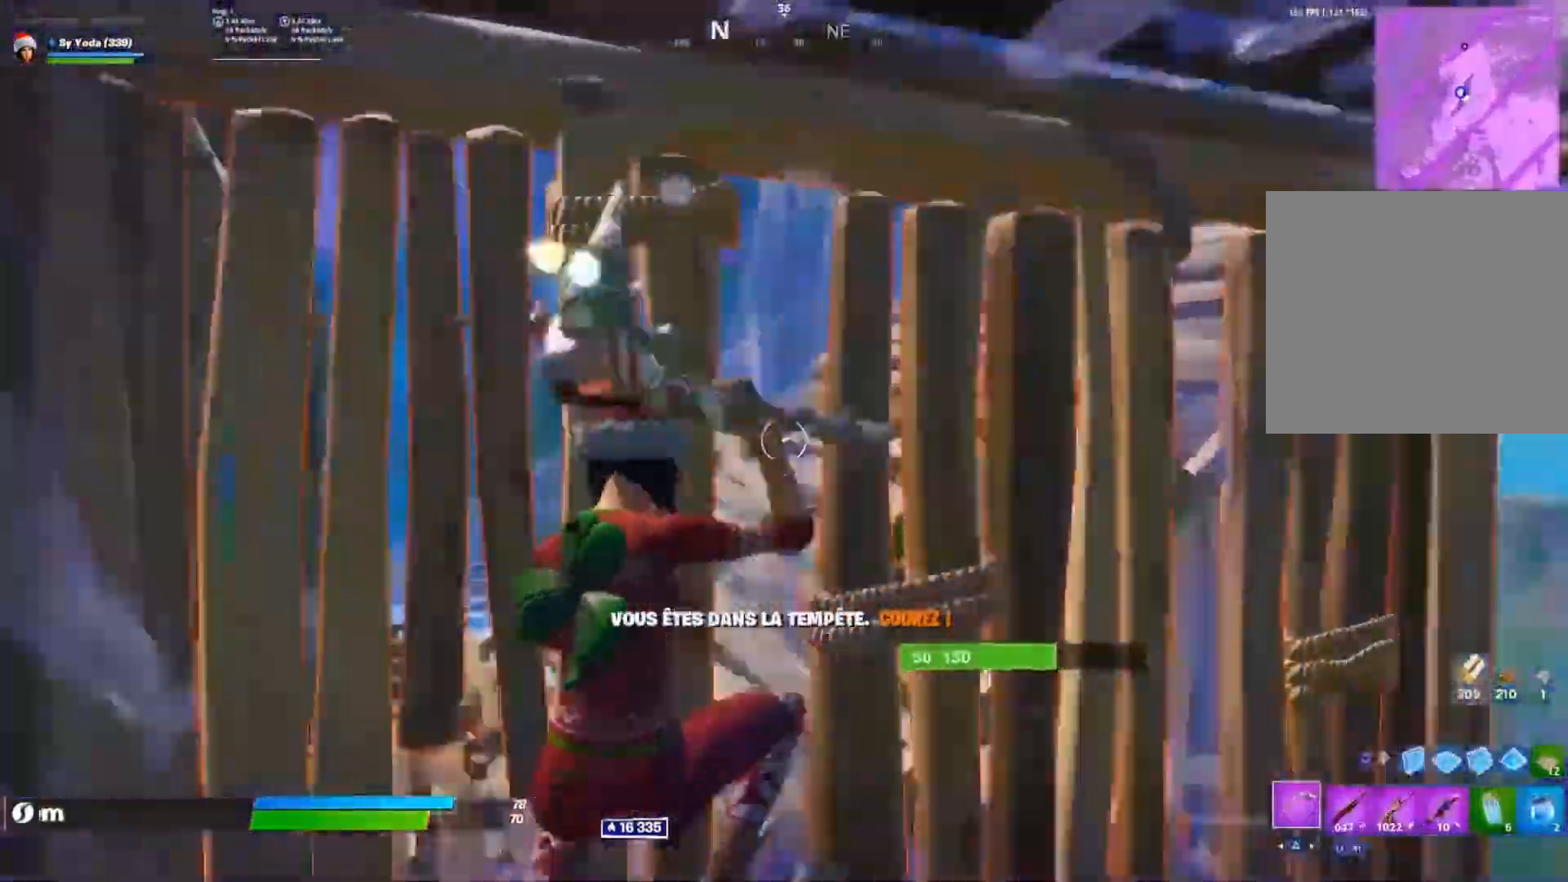
{"dt_ms": 500, "buttons": ["CROSS", "R2"], "left_stick": "left", "right_stick": "center", "events": [[67, "right_stick", "center"], [133, "R2", "down"], [133, "left_stick", "up-left"], [167, "right_stick", "up-left"], [300, "right_stick", "center"], [433, "left_stick", "left"]]}
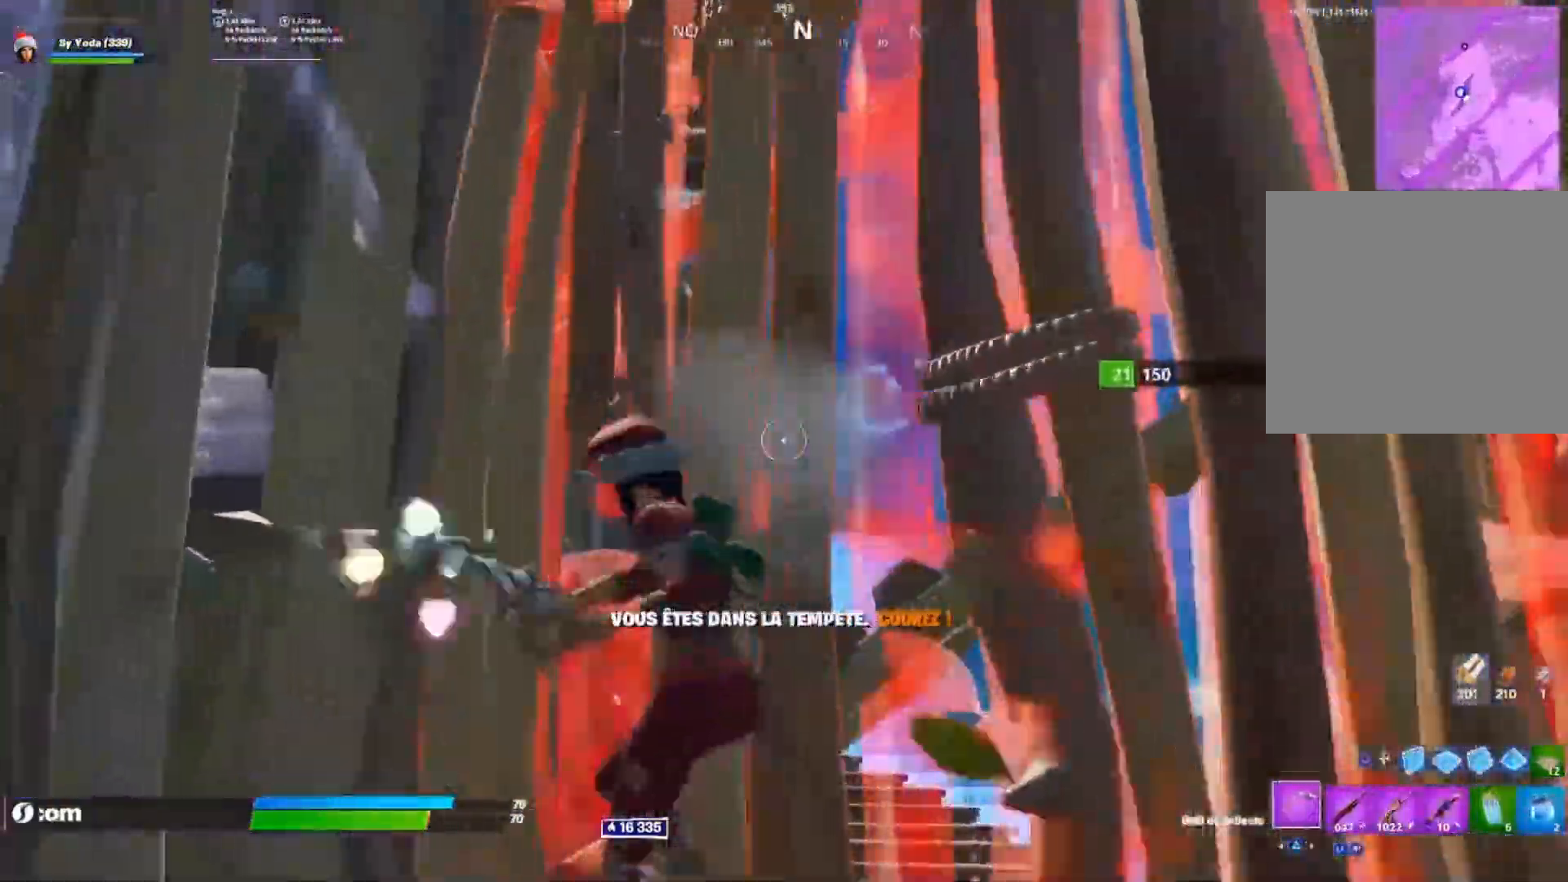
{"dt_ms": 500, "buttons": ["CROSS", "CIRCLE"], "left_stick": "up-left", "right_stick": "down", "events": [[50, "left_stick", "up-left"], [183, "right_stick", "right"], [350, "right_stick", "center"], [450, "R2", "up"], [450, "right_stick", "down"], [483, "CIRCLE", "down"]]}